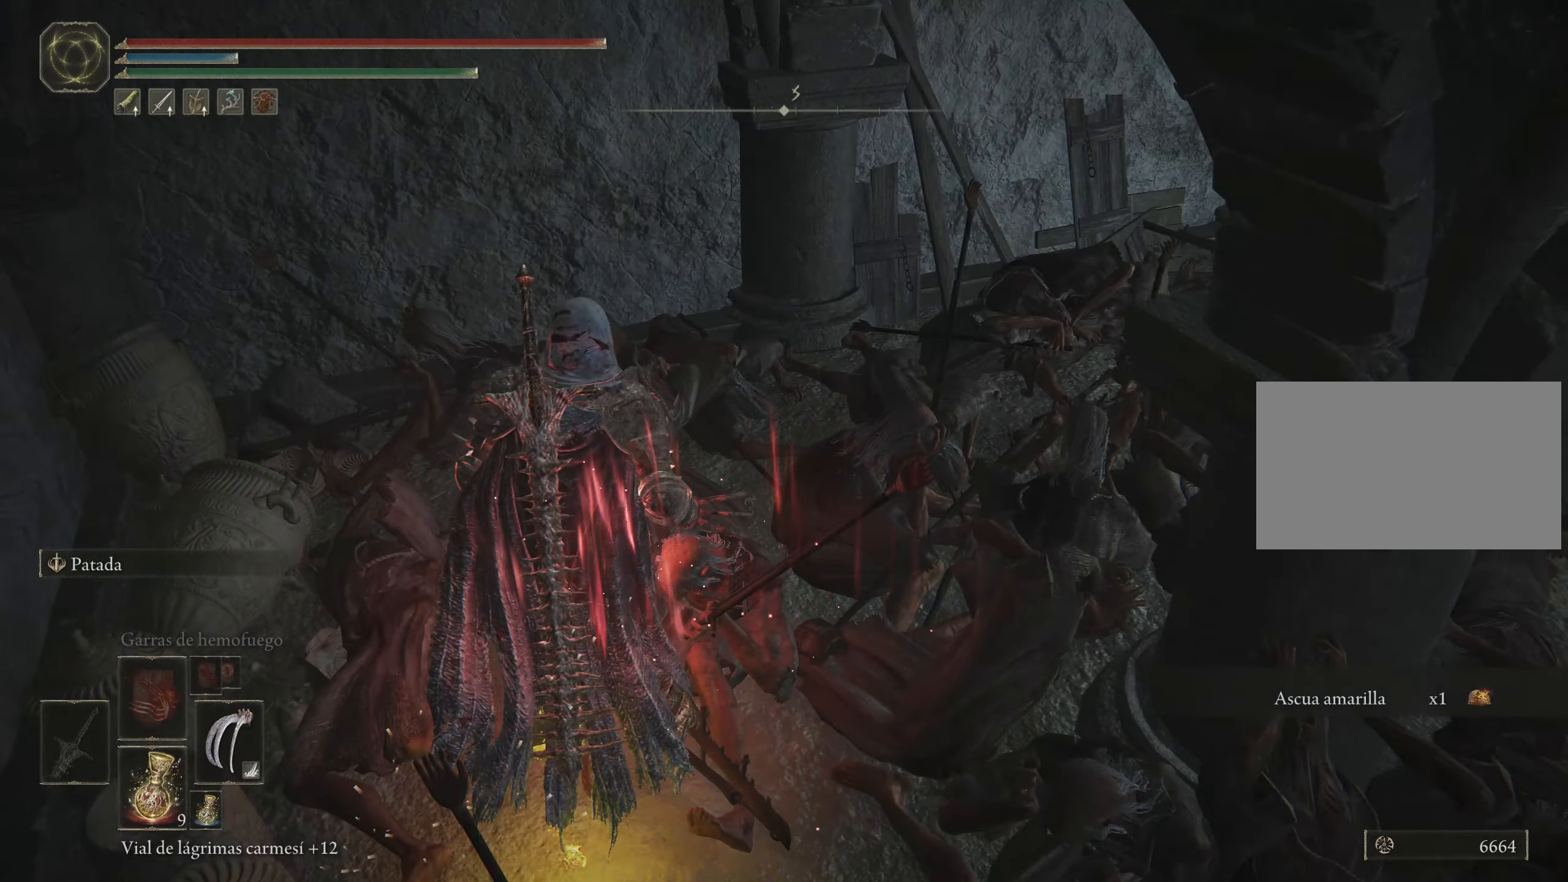
Gameplay with keyboard and mouse; each line is a JSON object with the keys and mouse buttons held at the frame after it. "events" lists presses ("down") and releases ("up") of "1", "2", "3", "4", "5", "a", "alt", "c", "caps_lock", "ctrl", "d", "e", "f", "g", "q", "r", "s", "shift", "space", "t", "tab", "v", "w", "x", "z", "mouse_left", "mouse_wheel" and "mouse_right" between this image and that frame as [ms after this image, input, new state], when the widget could be followed in between. "mouse_left", "mouse_wheel", "mouse_right" = the "left", "wheel", "right" buttons of the "mouse" list. No other keys are recorded. "wheel" means that the mouse wheel is clicked or scrolled. Not read: mouse_move.
{"keys": [], "mouse": [], "events": [[50, "q", "down"], [150, "q", "up"], [300, "w", "up"]]}
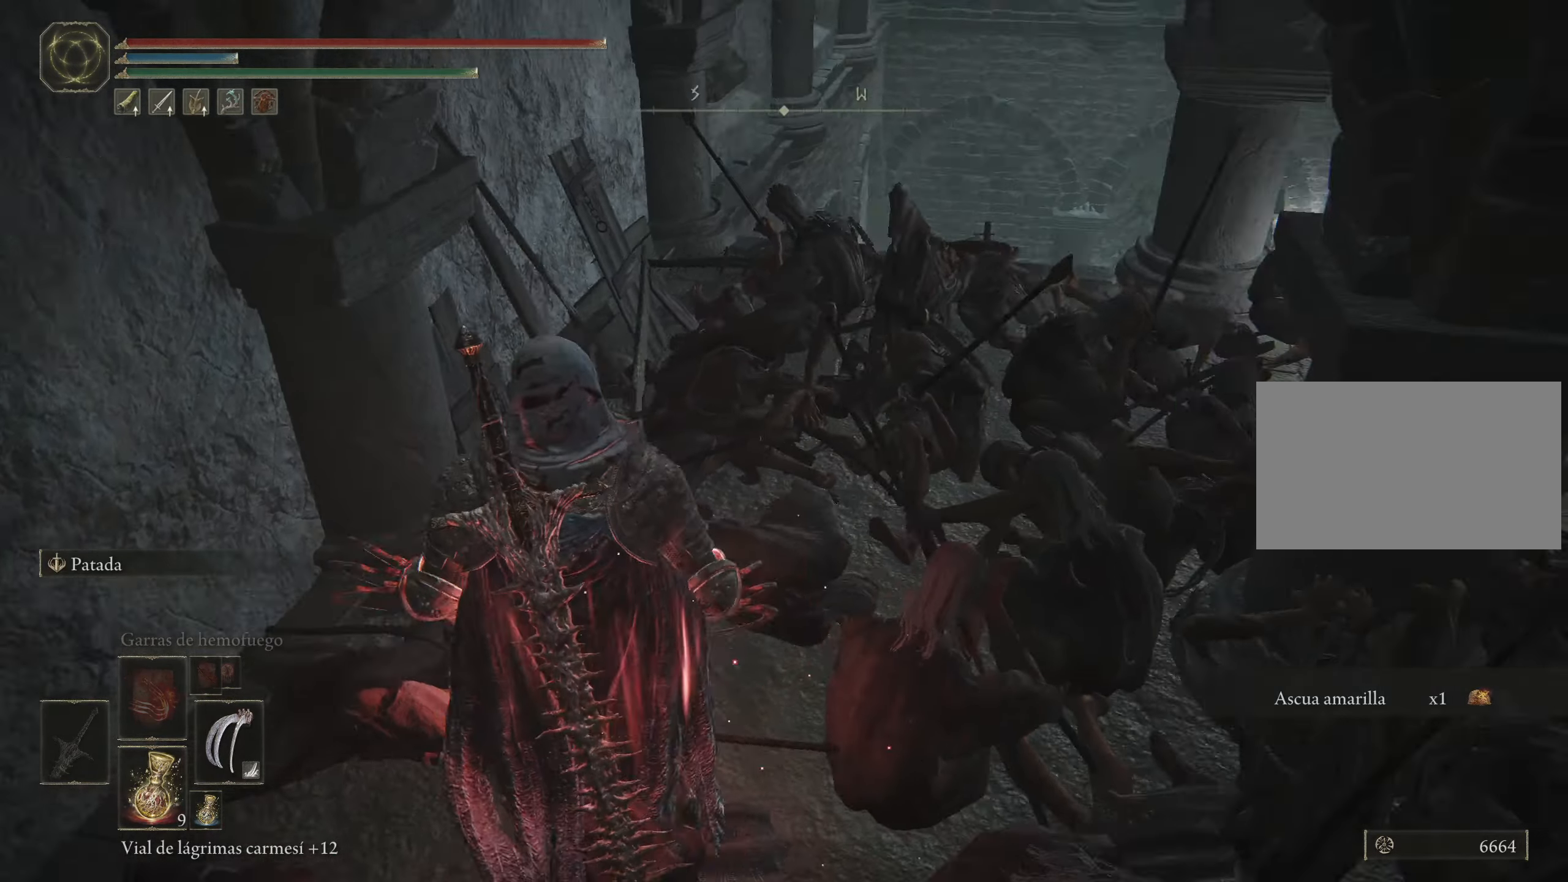
{"keys": ["w"], "mouse": [], "events": [[117, "w", "down"]]}
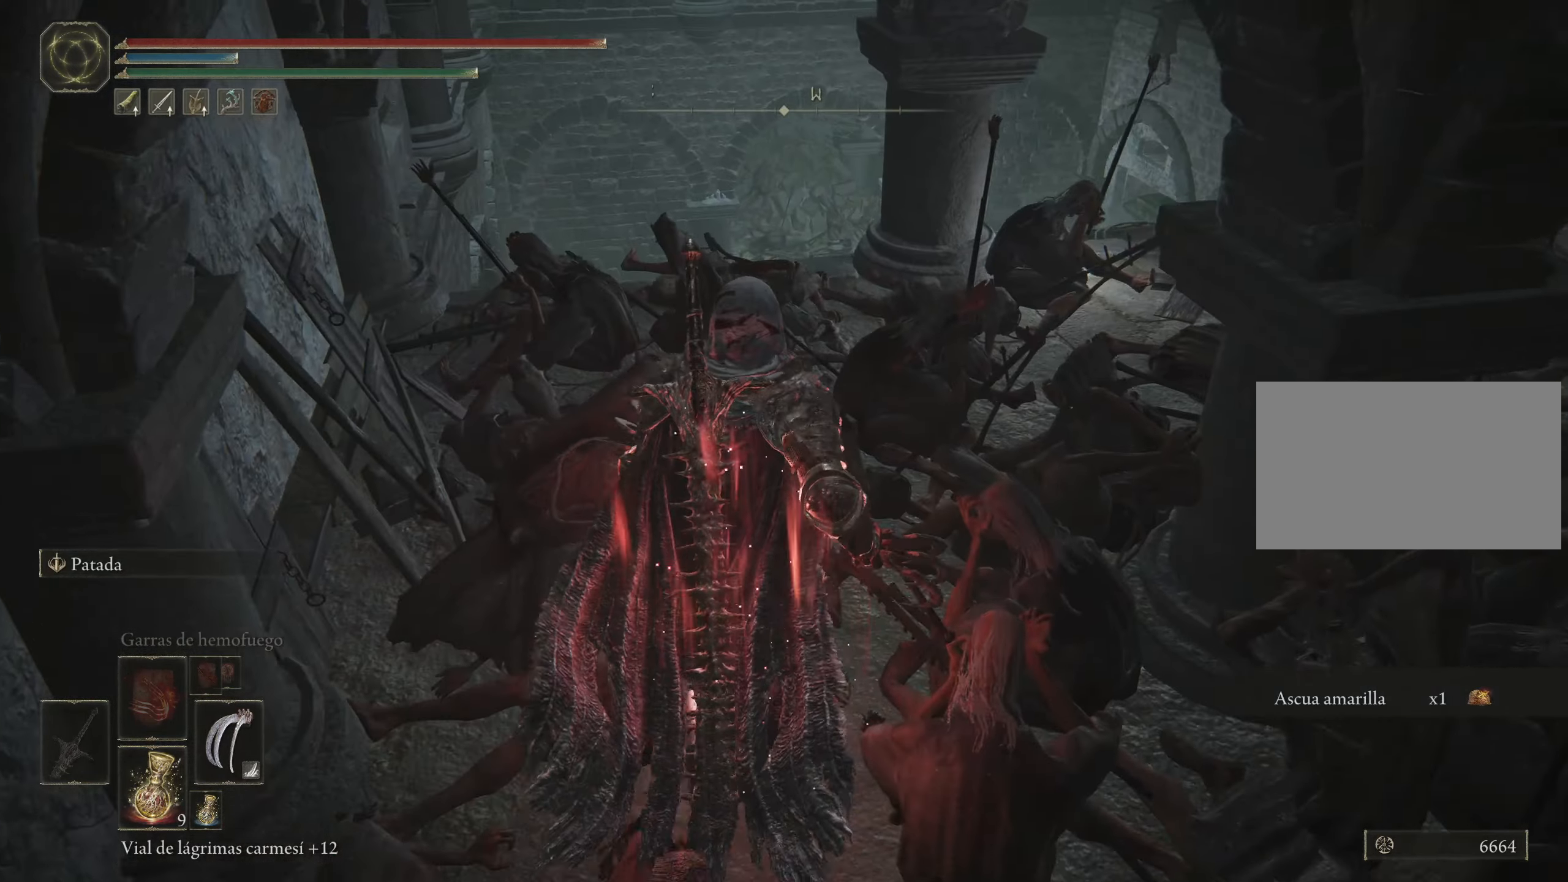
{"keys": ["w"], "mouse": [], "events": []}
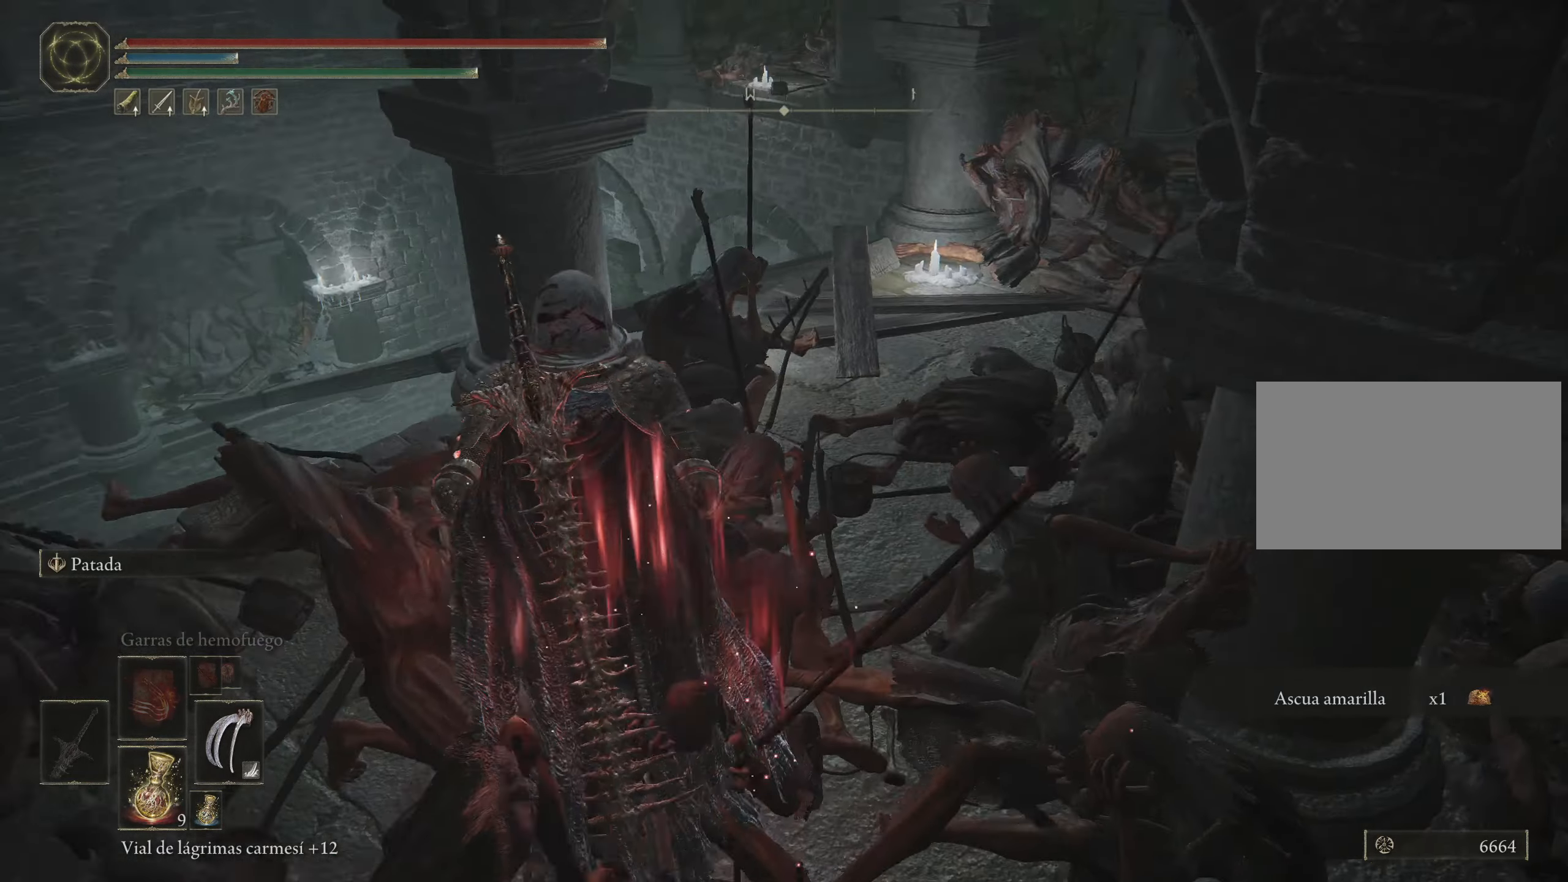
{"keys": ["w"], "mouse": [], "events": [[100, "mouse_wheel", "down"], [200, "w", "up"], [284, "mouse_wheel", "up"], [467, "w", "down"]]}
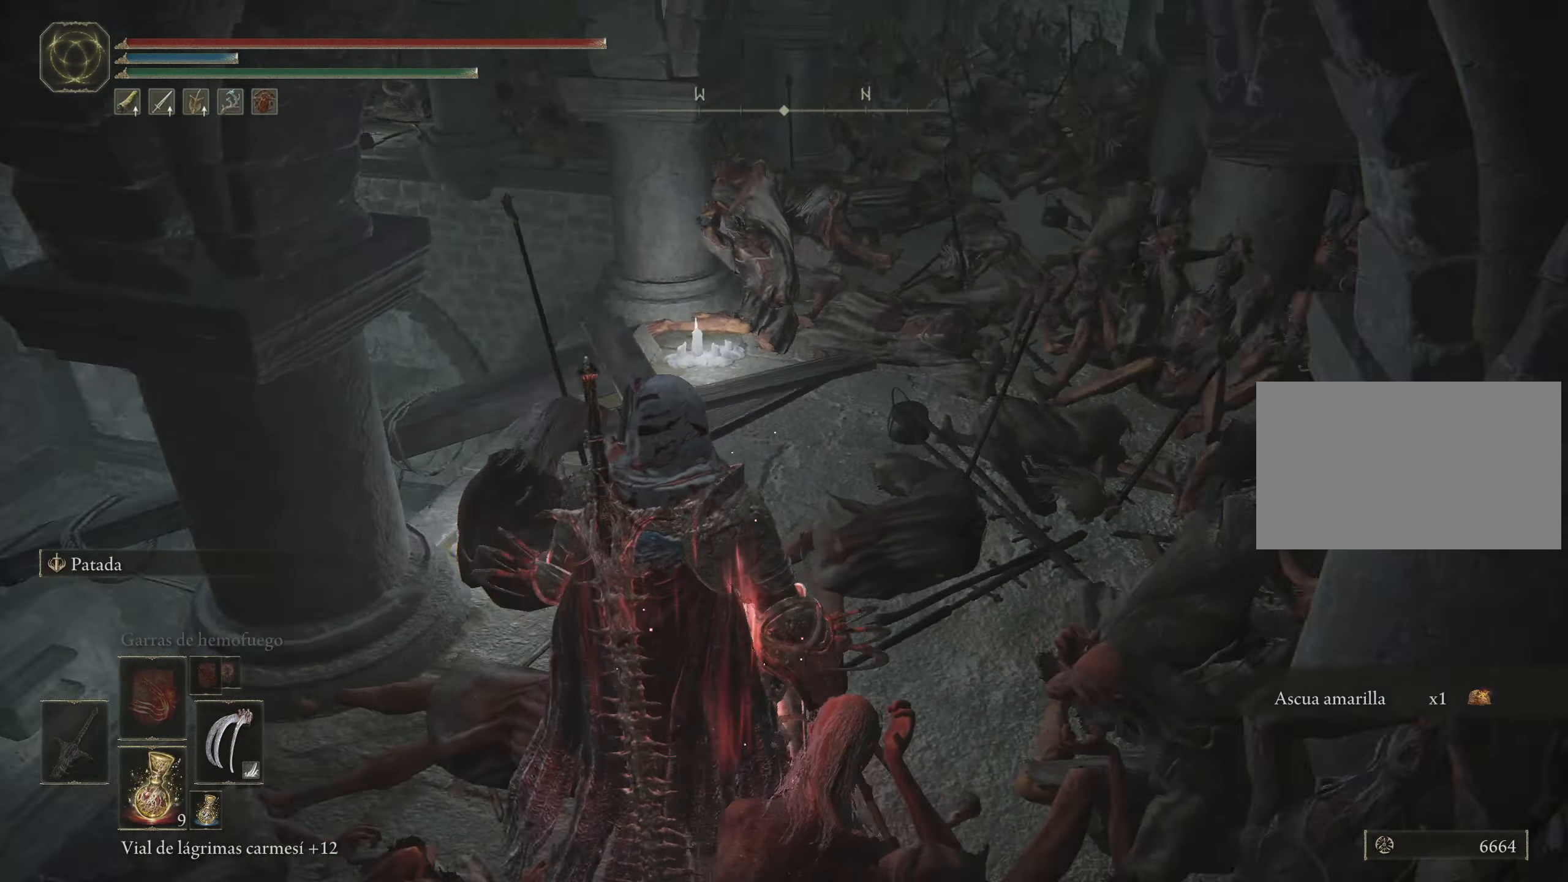
{"keys": ["space", "w"], "mouse": [], "events": [[167, "space", "down"]]}
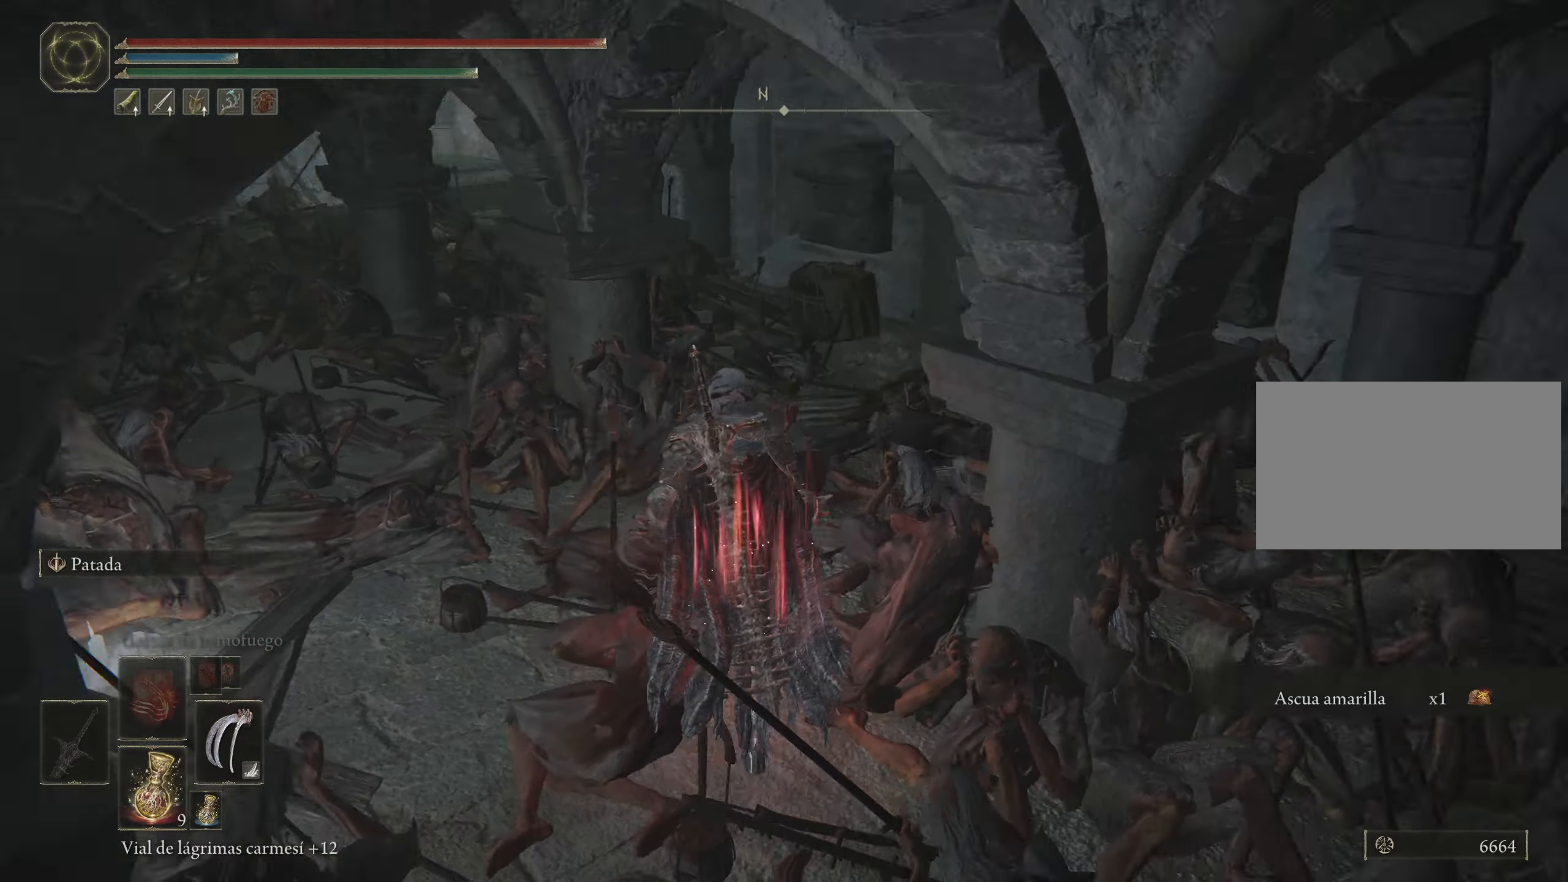
{"keys": ["space", "w"], "mouse": [], "events": []}
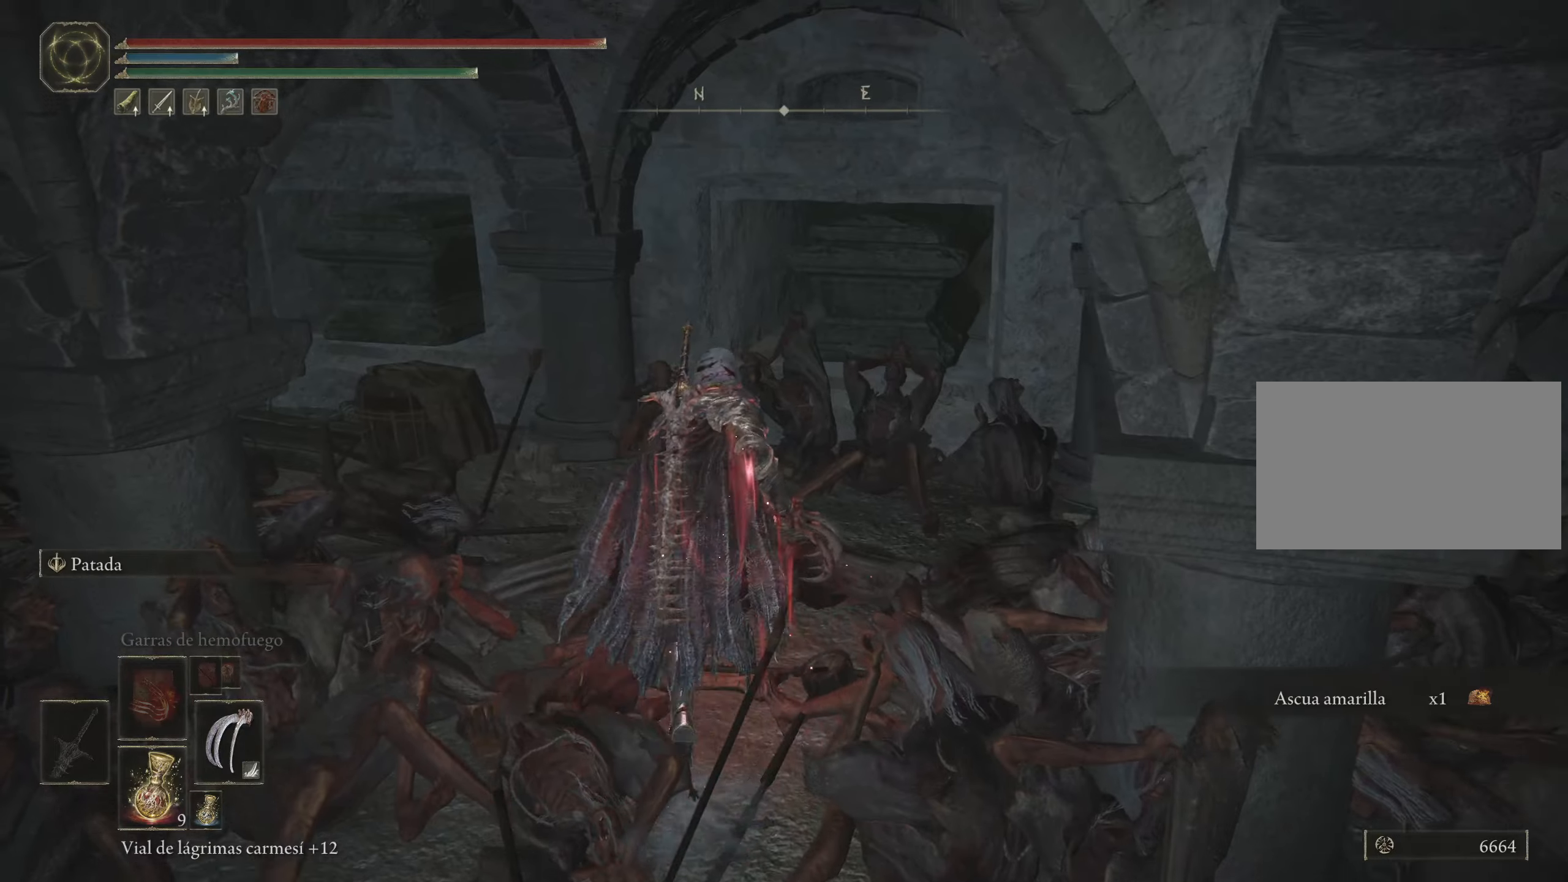
{"keys": ["space", "w"], "mouse": ["wheel"], "events": [[183, "a", "down"], [333, "a", "up"], [333, "mouse_wheel", "down"]]}
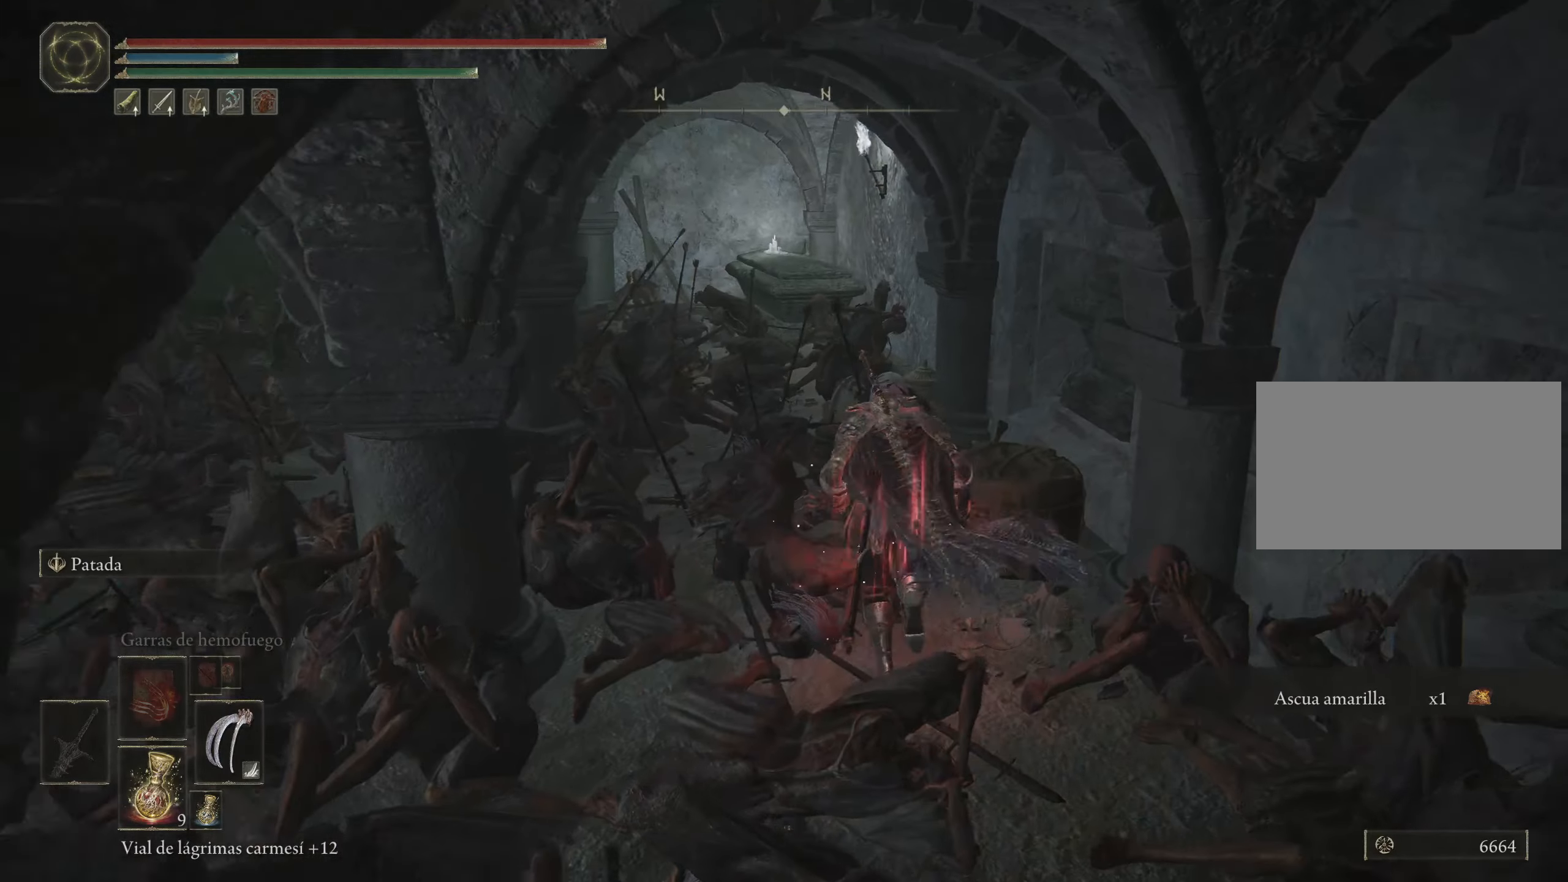
{"keys": ["space", "w"], "mouse": ["wheel"], "events": [[16, "mouse_wheel", "up"], [416, "mouse_wheel", "down"]]}
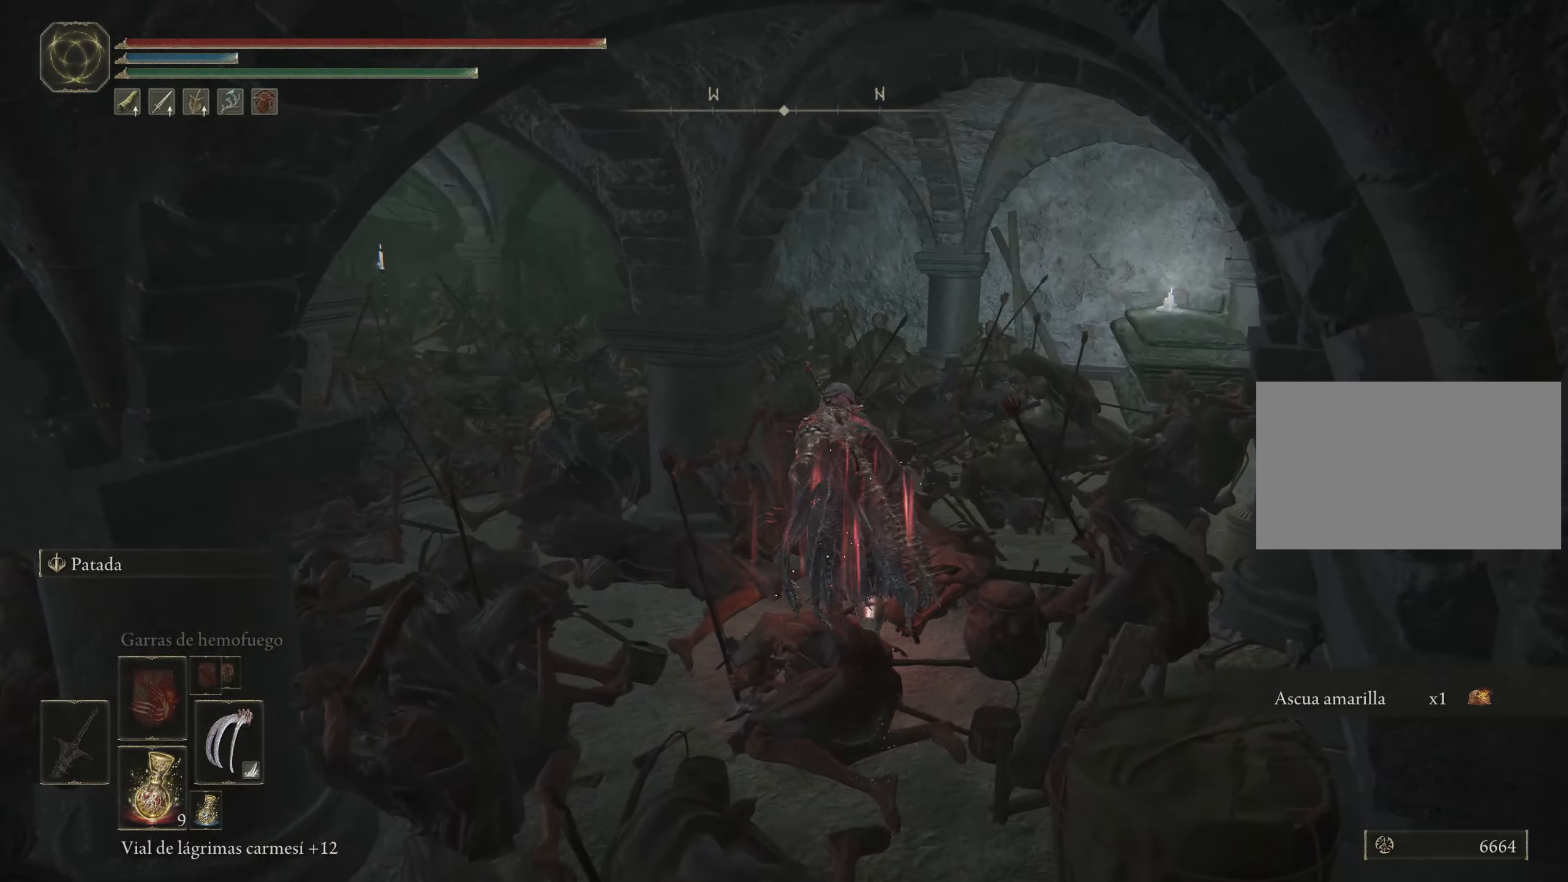
{"keys": ["space", "w"], "mouse": [], "events": [[100, "mouse_wheel", "up"]]}
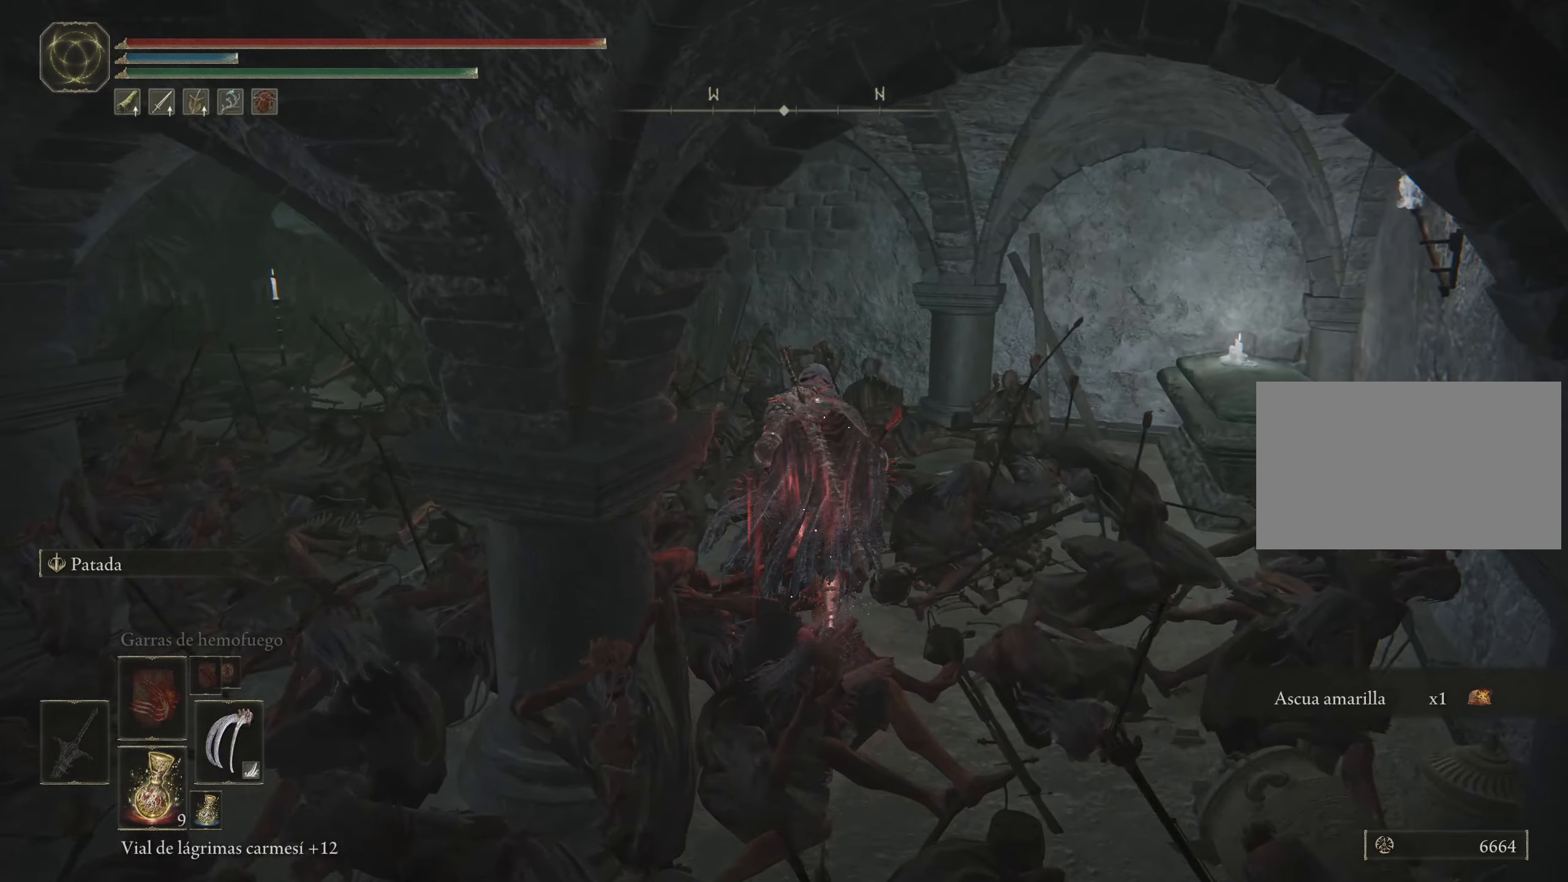
{"keys": ["space", "w"], "mouse": [], "events": [[66, "d", "down"], [400, "d", "up"]]}
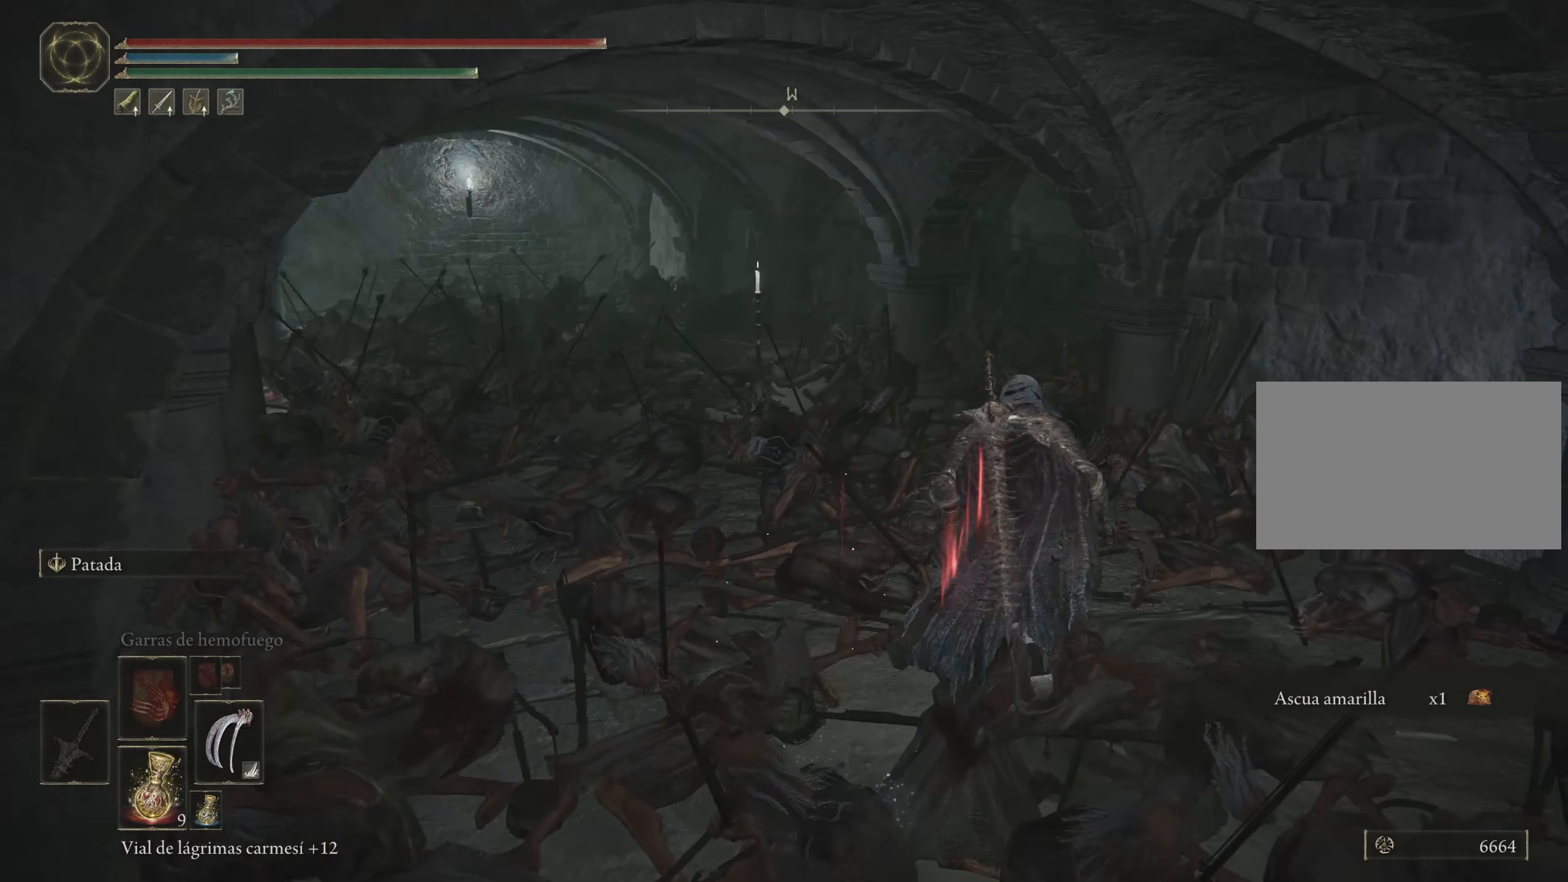
{"keys": ["space", "w"], "mouse": [], "events": [[133, "mouse_wheel", "down"], [316, "mouse_wheel", "up"]]}
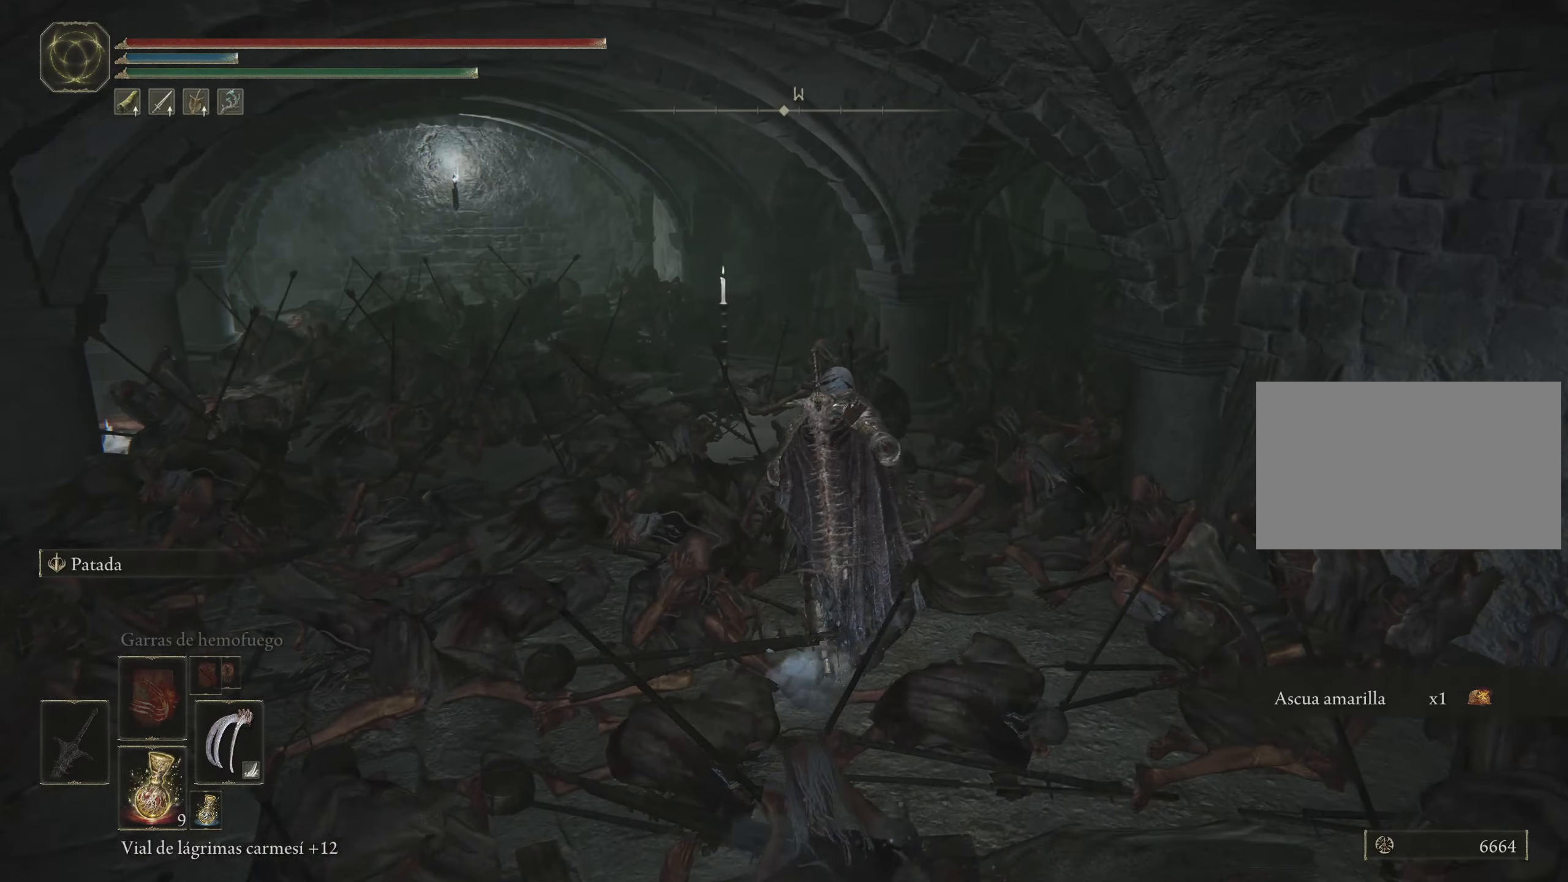
{"keys": [], "mouse": [], "events": [[150, "space", "up"], [233, "w", "up"]]}
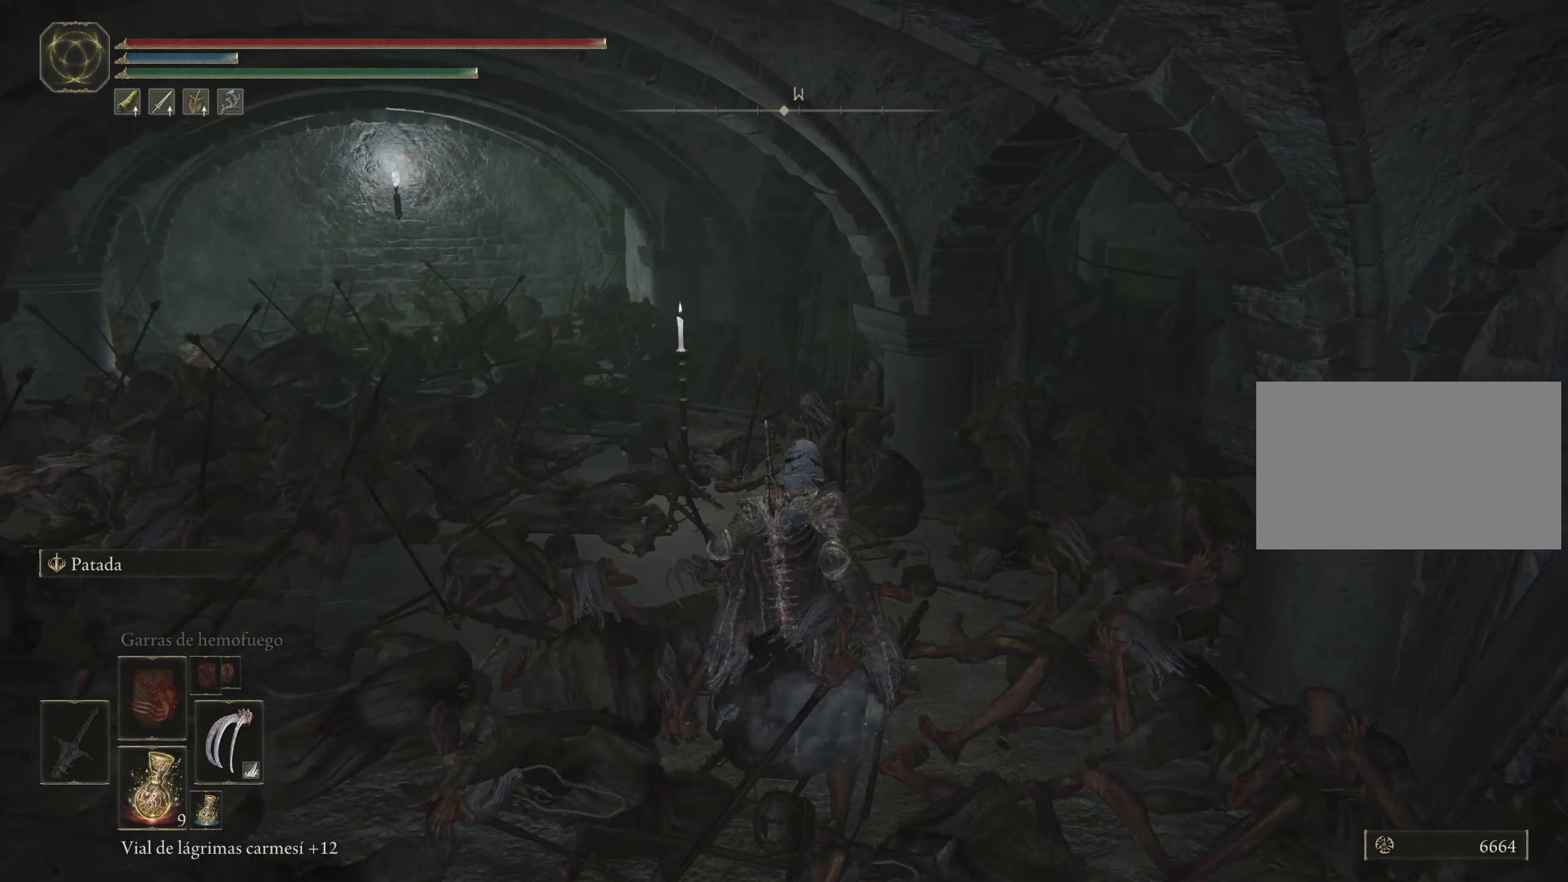
{"keys": [], "mouse": [], "events": []}
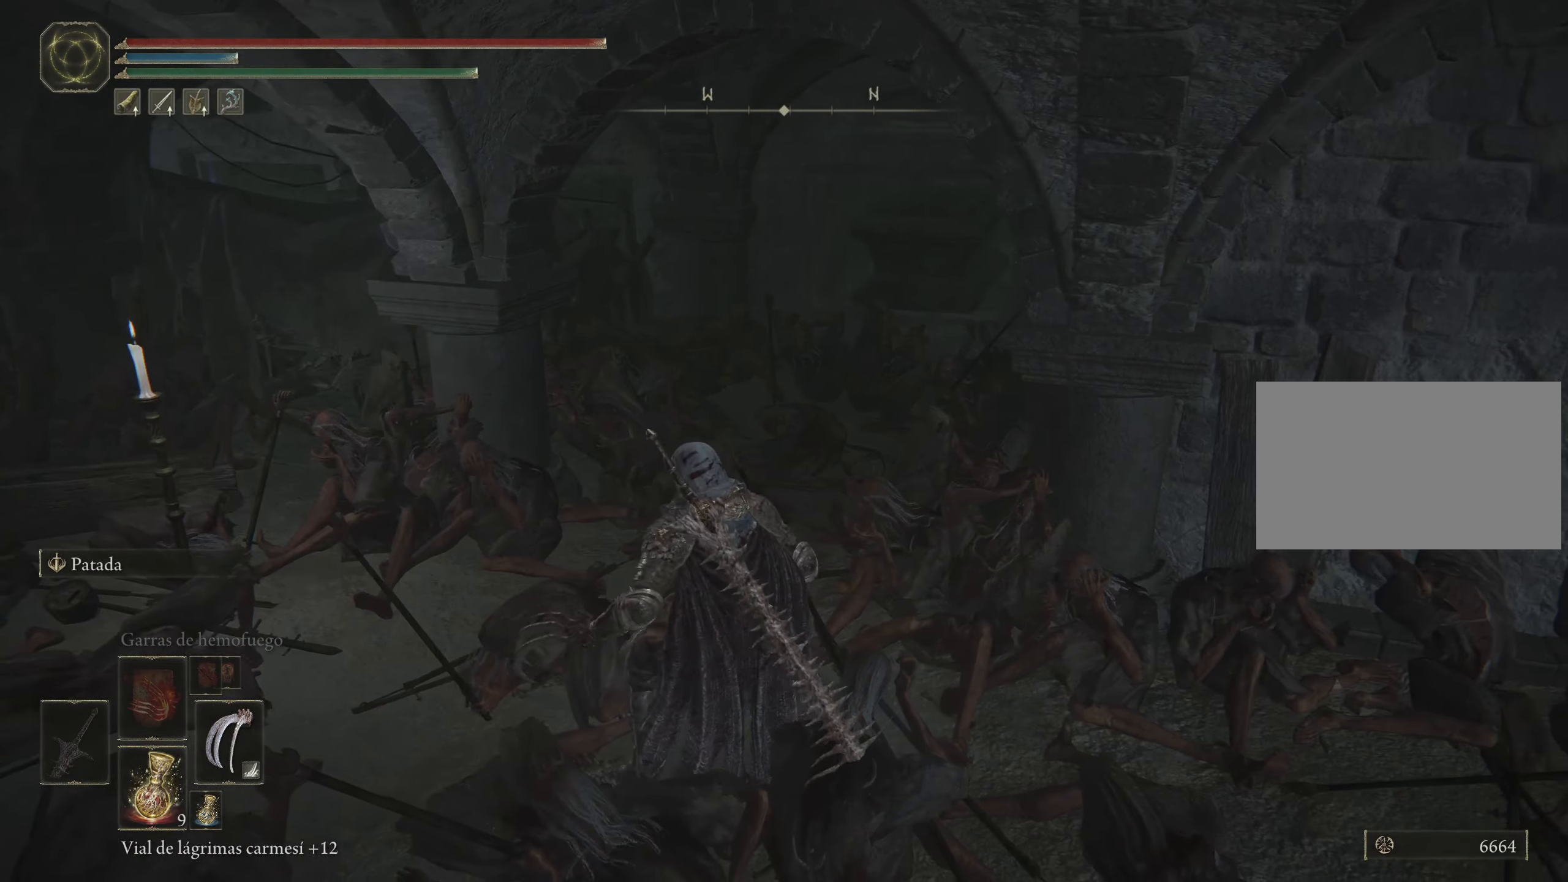
{"keys": [], "mouse": [], "events": []}
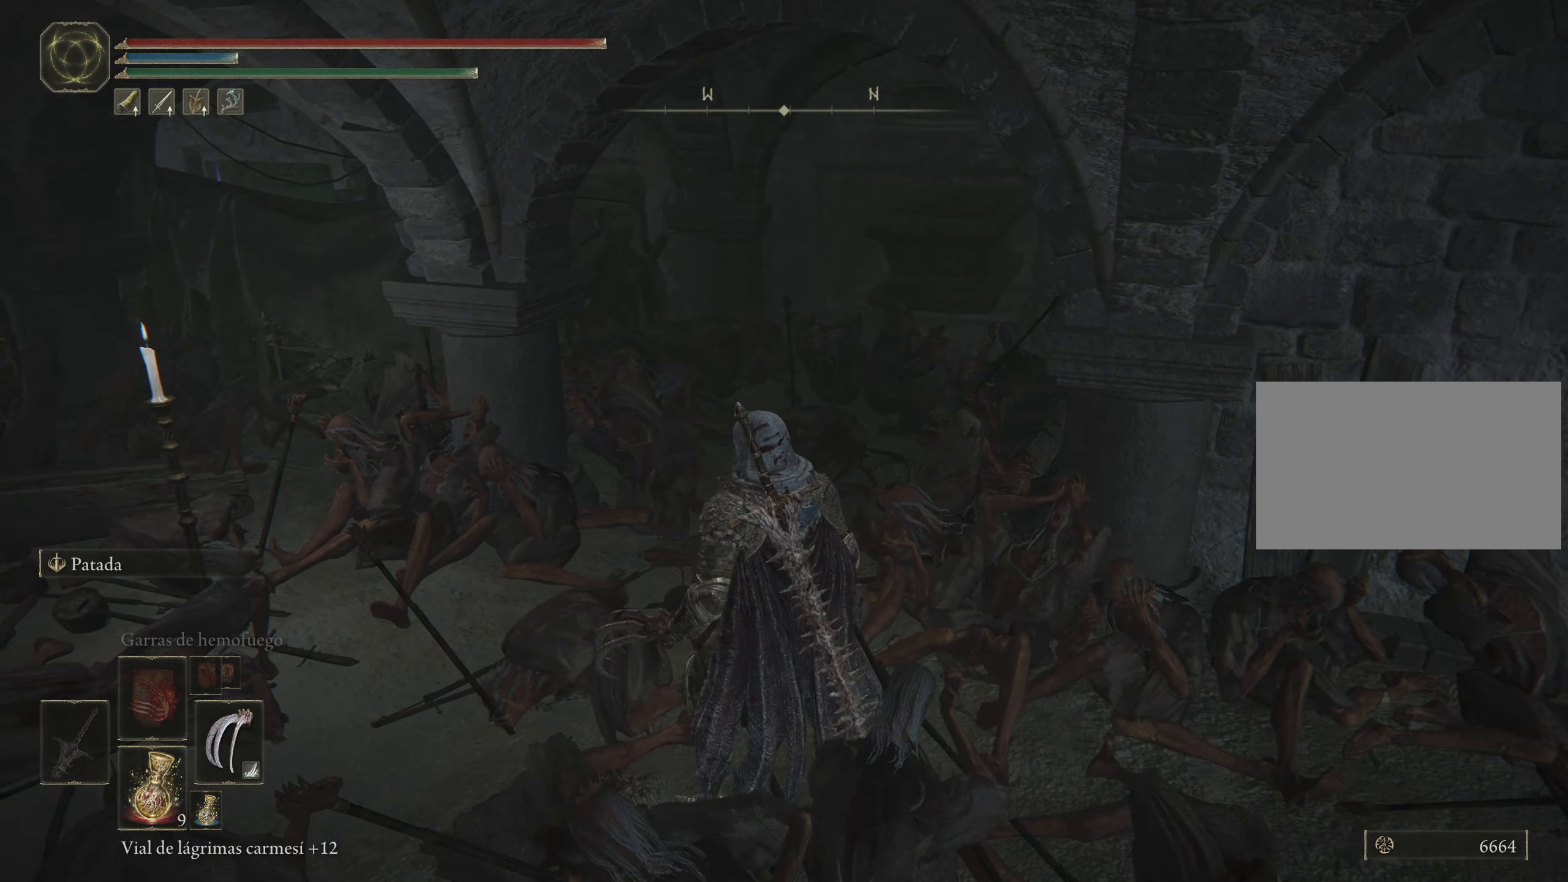
{"keys": [], "mouse": [], "events": []}
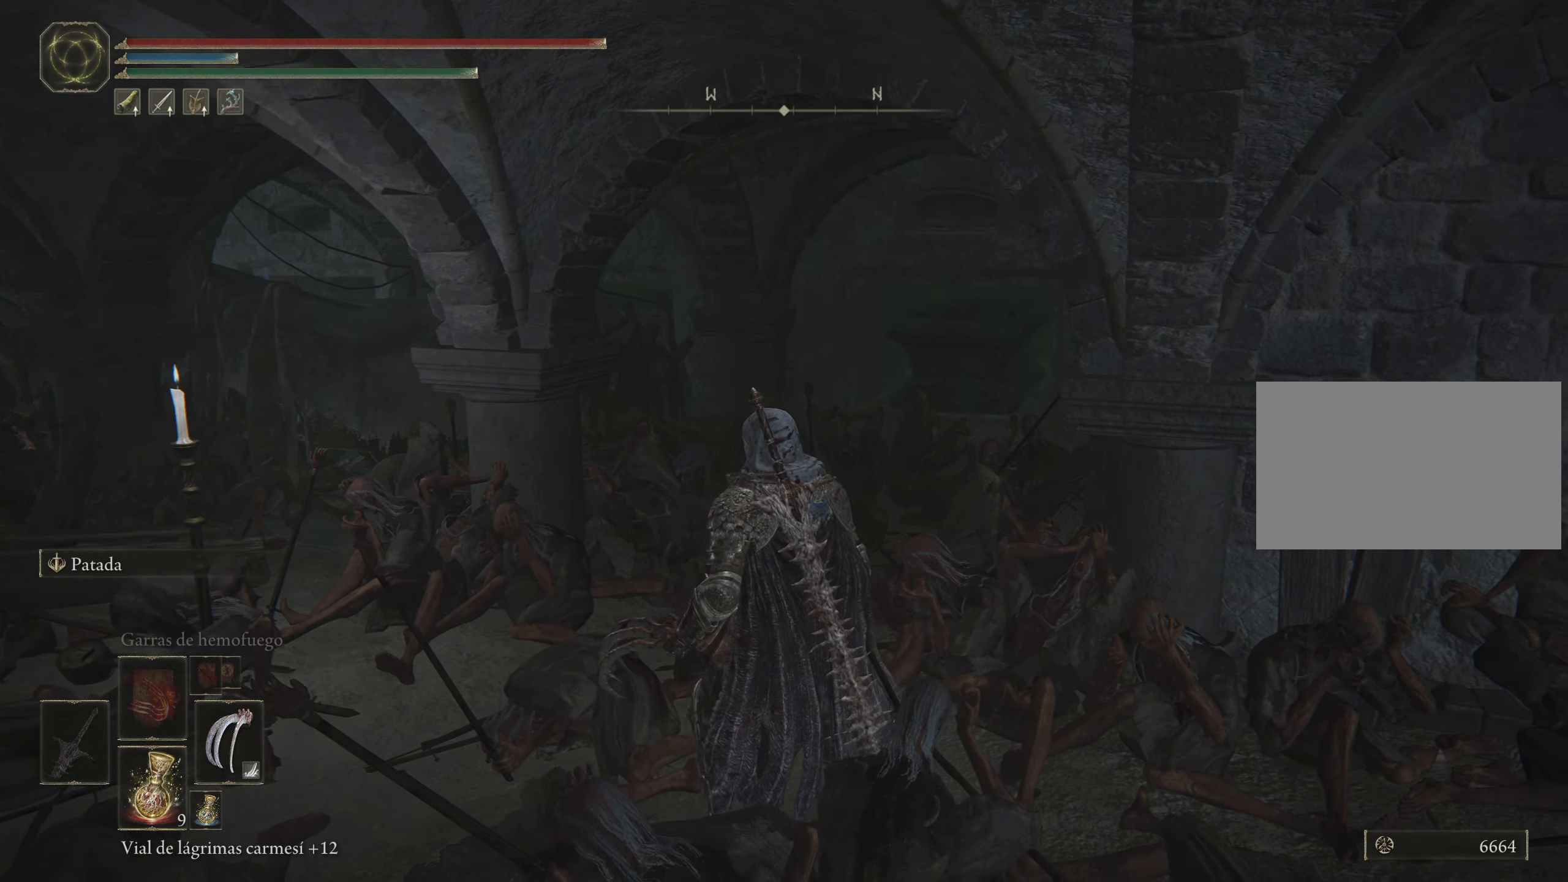
{"keys": ["w"], "mouse": [], "events": [[483, "w", "down"]]}
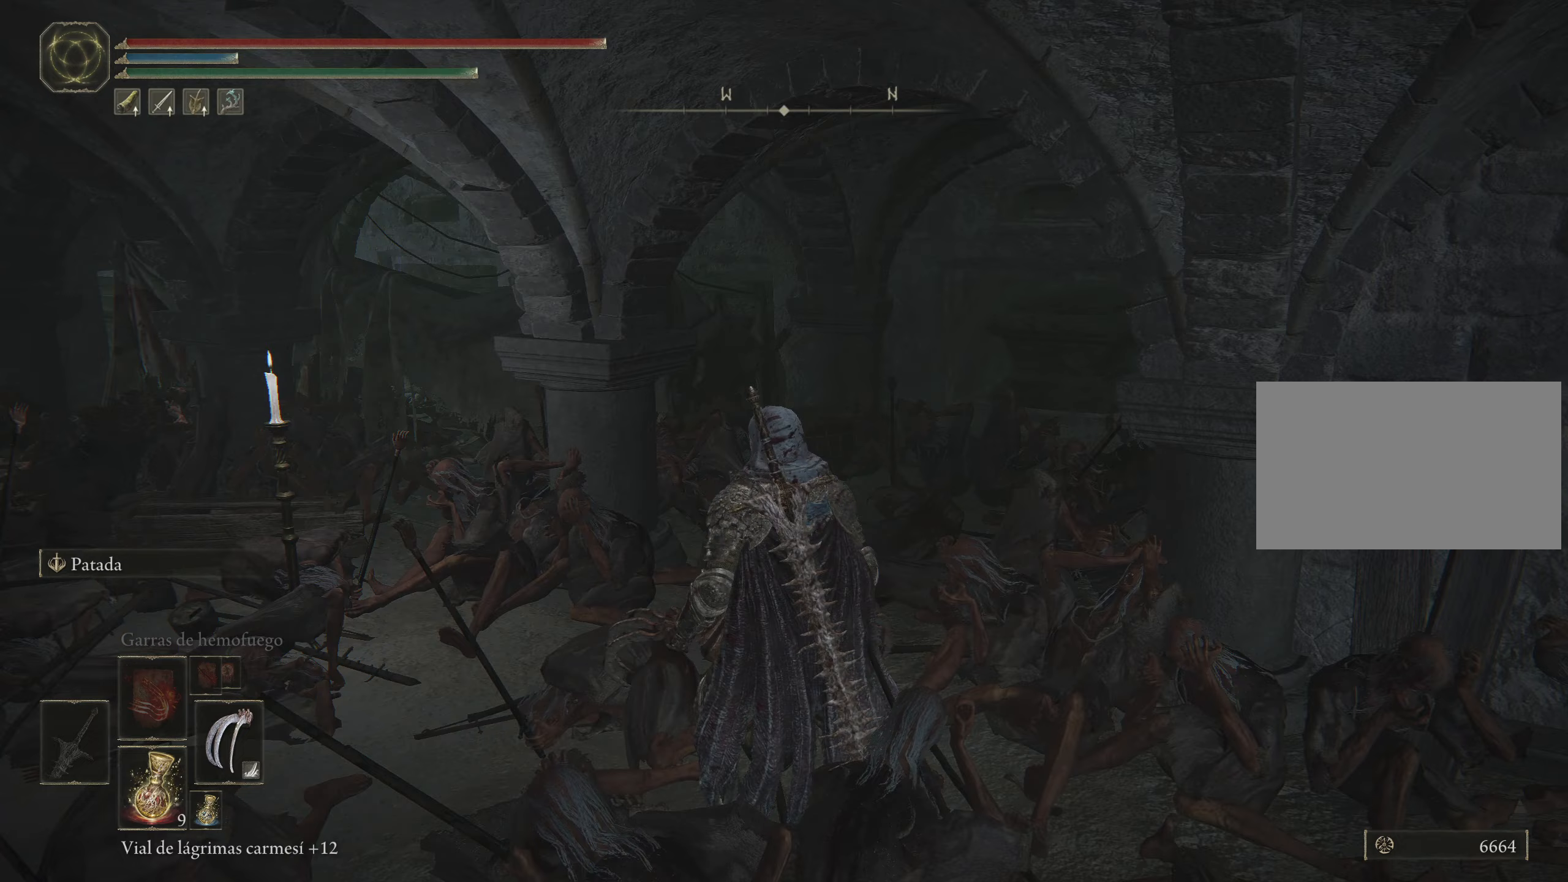
{"keys": ["a", "w"], "mouse": [], "events": [[500, "a", "down"]]}
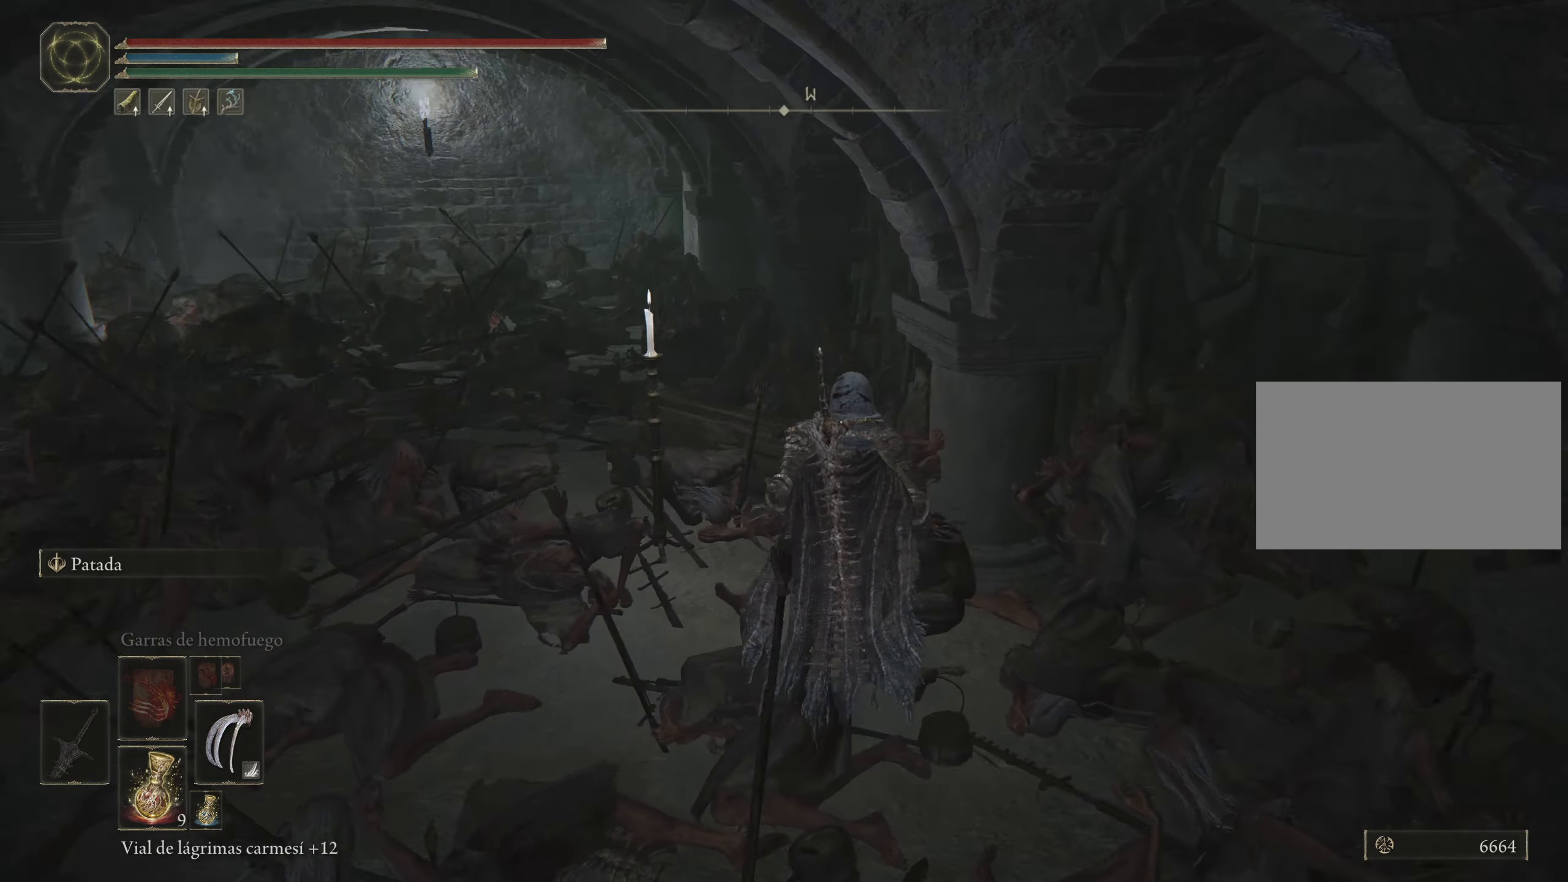
{"keys": ["a", "space", "w"], "mouse": [], "events": [[433, "space", "down"]]}
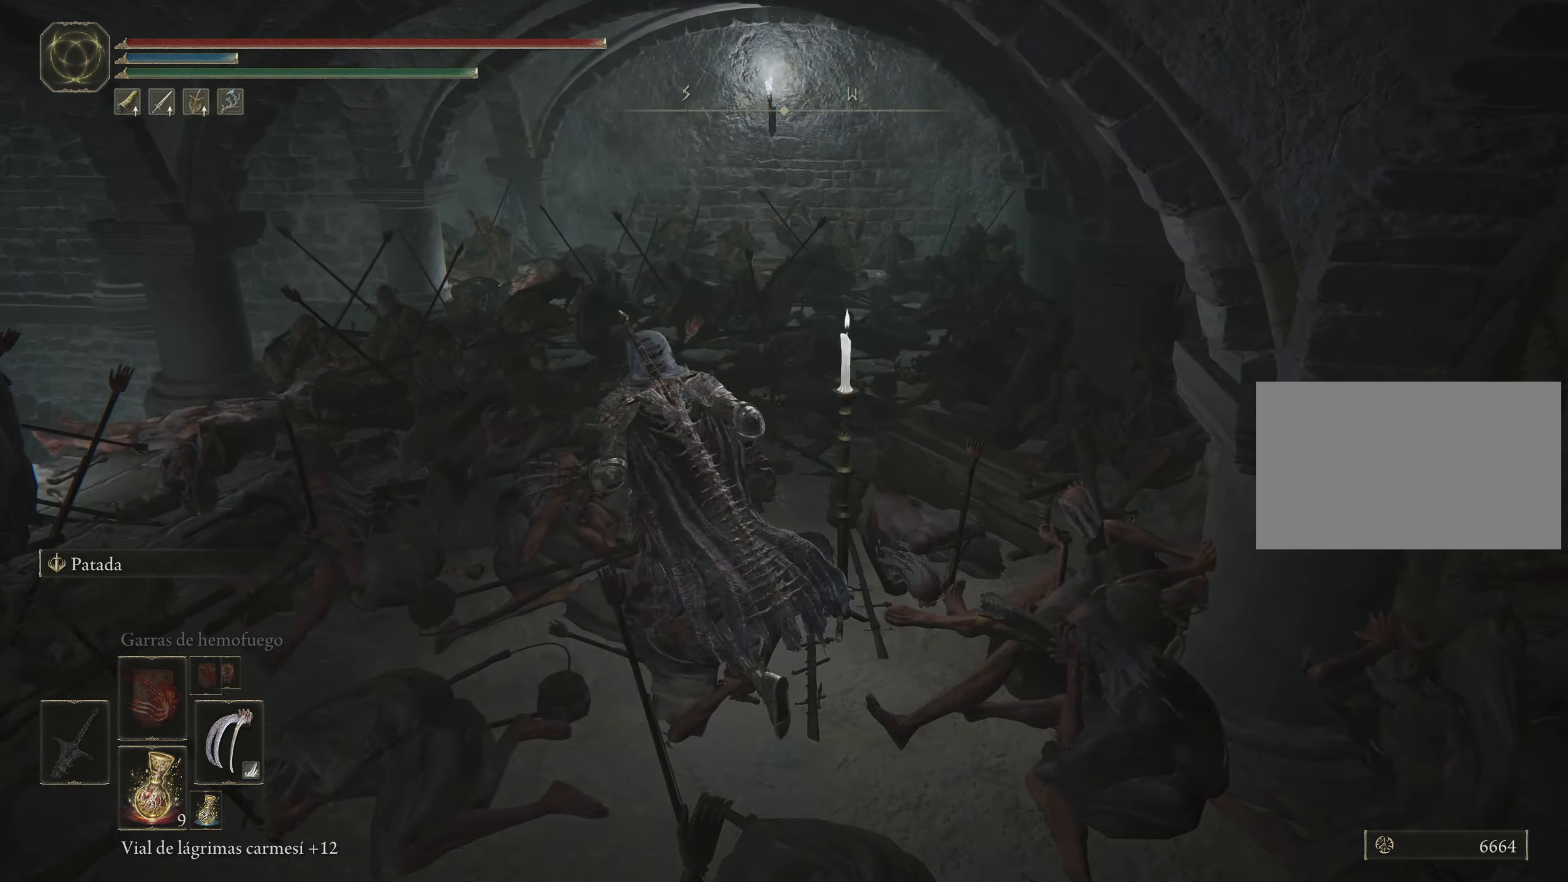
{"keys": ["space", "w"], "mouse": [], "events": [[17, "a", "up"]]}
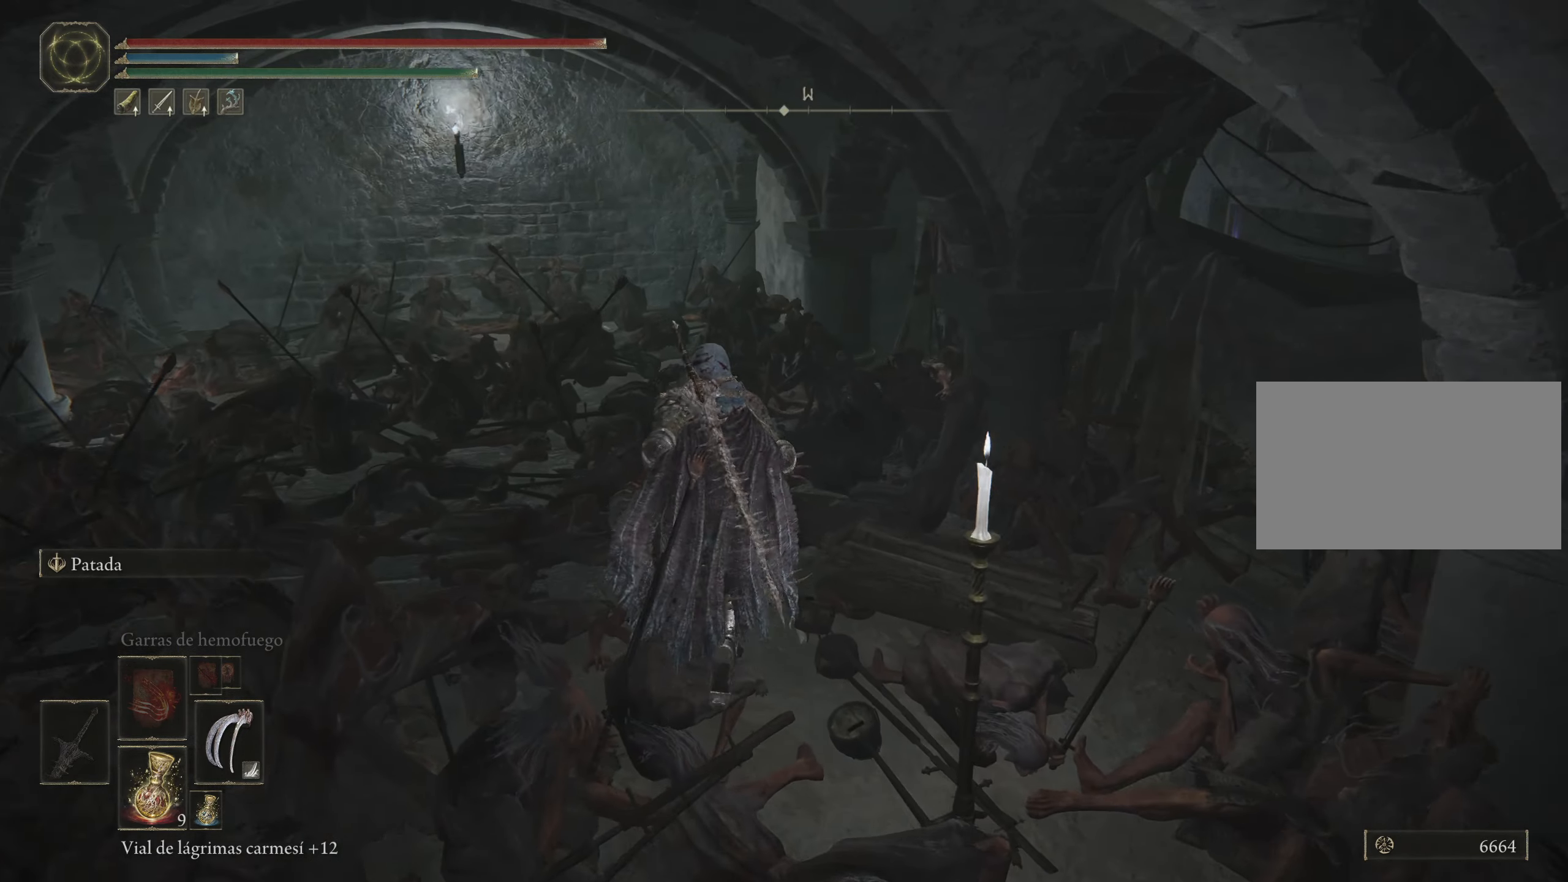
{"keys": ["space", "w"], "mouse": [], "events": []}
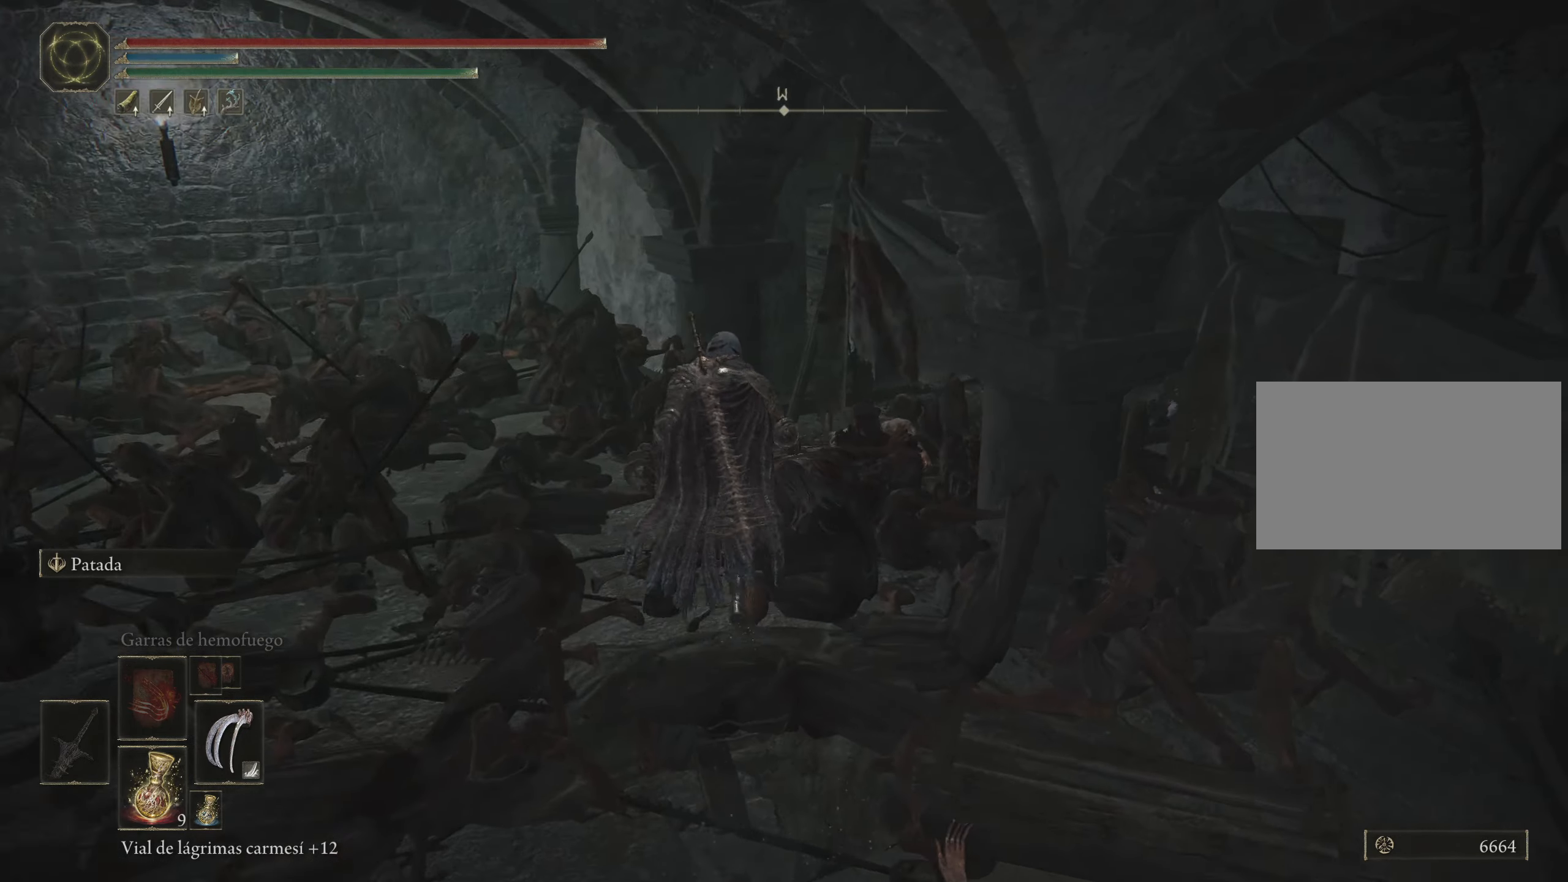
{"keys": ["w"], "mouse": [], "events": [[200, "space", "up"], [350, "space", "down"], [417, "space", "up"]]}
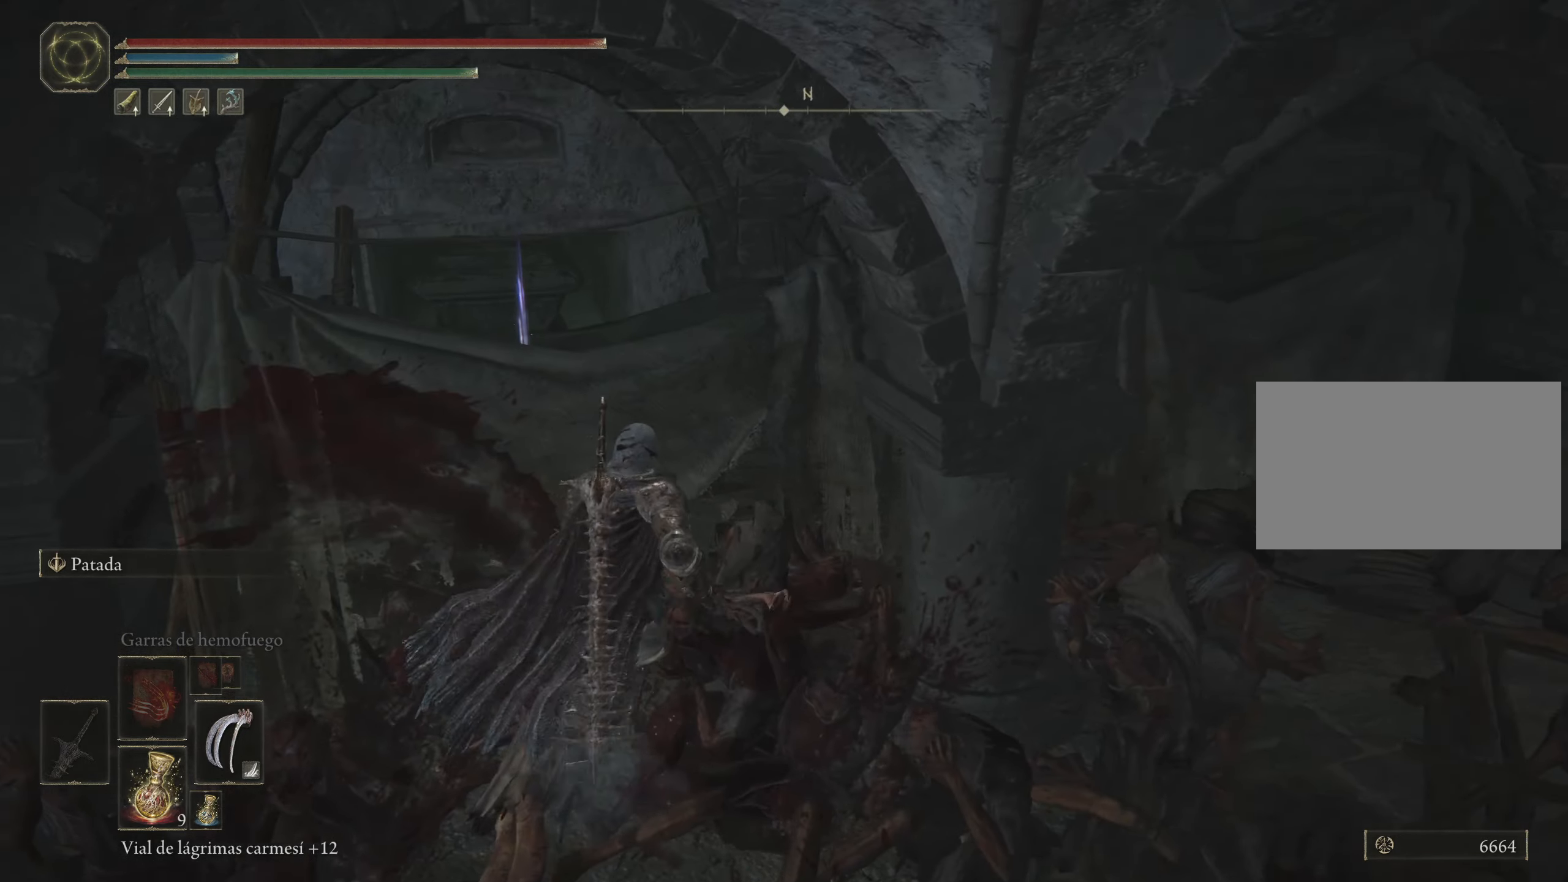
{"keys": ["w"], "mouse": [], "events": []}
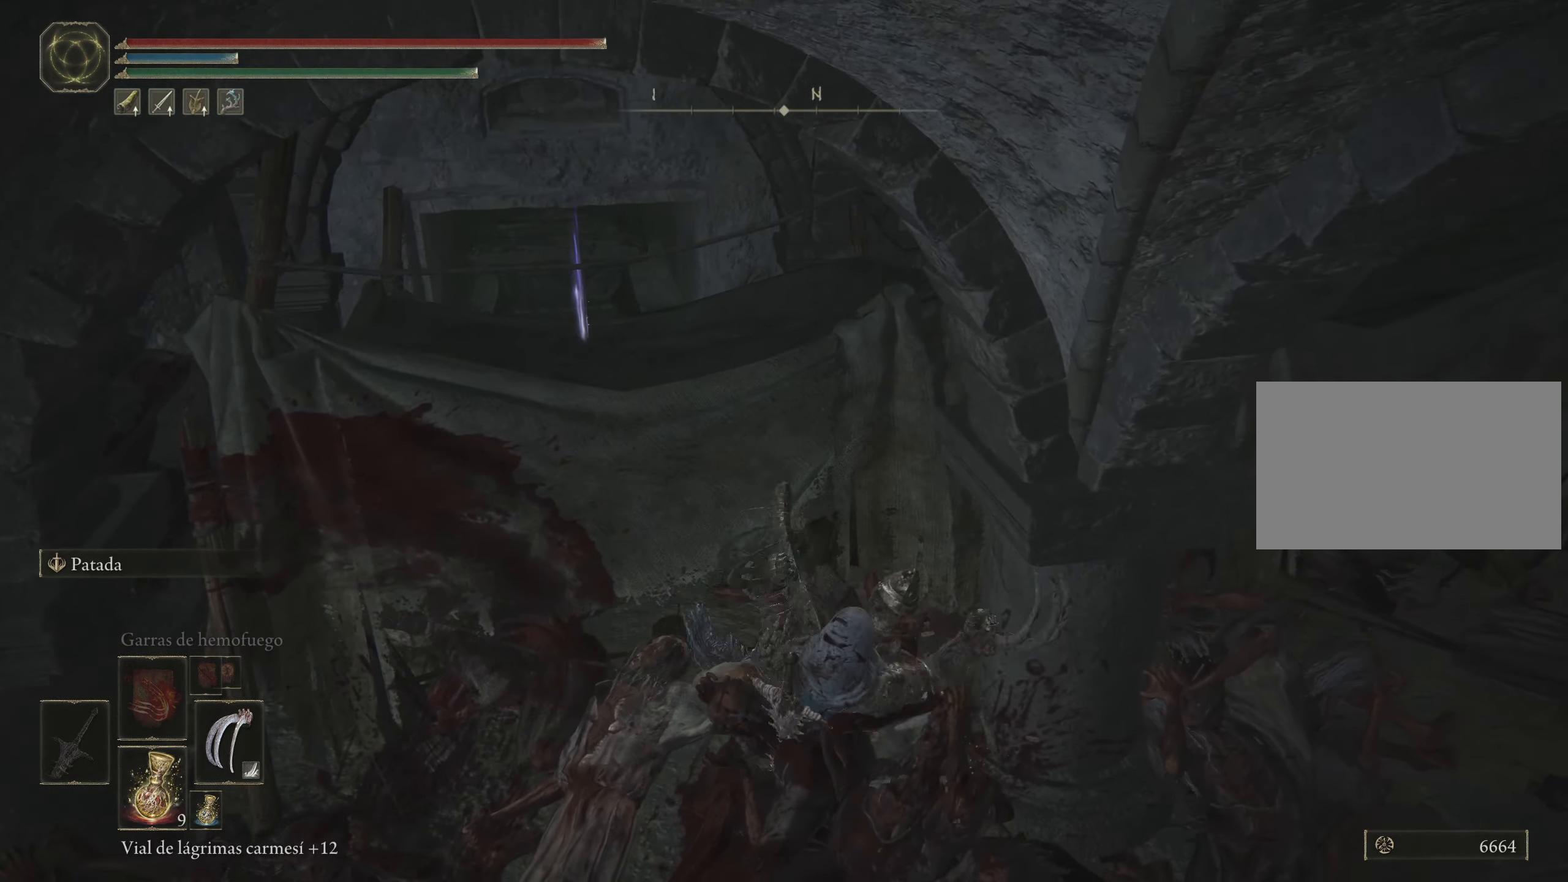
{"keys": ["d", "space", "w"], "mouse": [], "events": [[317, "d", "down"], [467, "space", "down"]]}
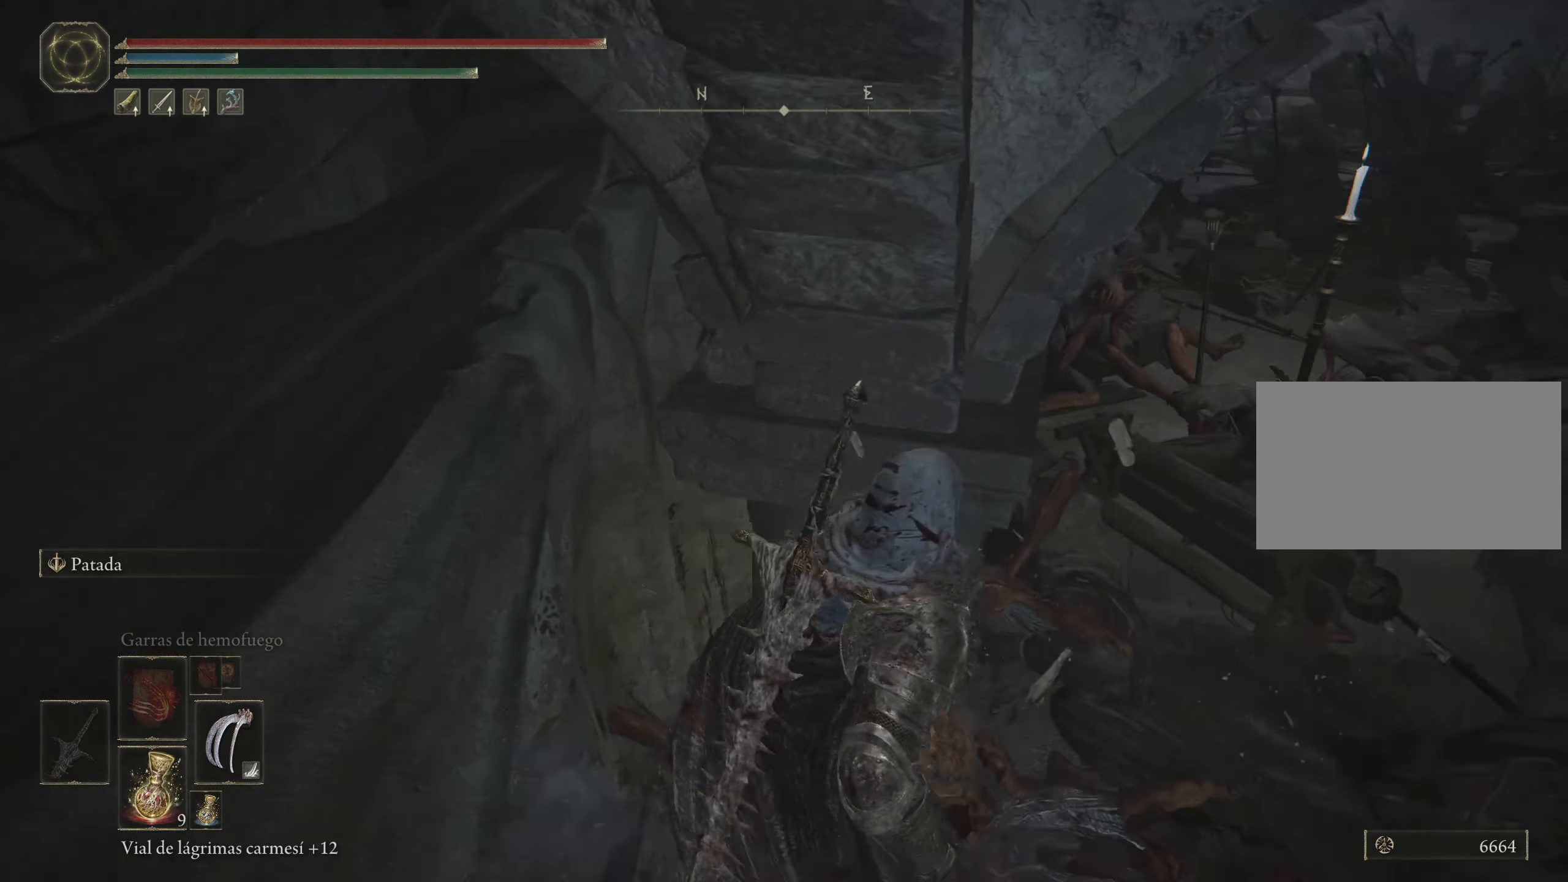
{"keys": ["d", "space", "w"], "mouse": [], "events": []}
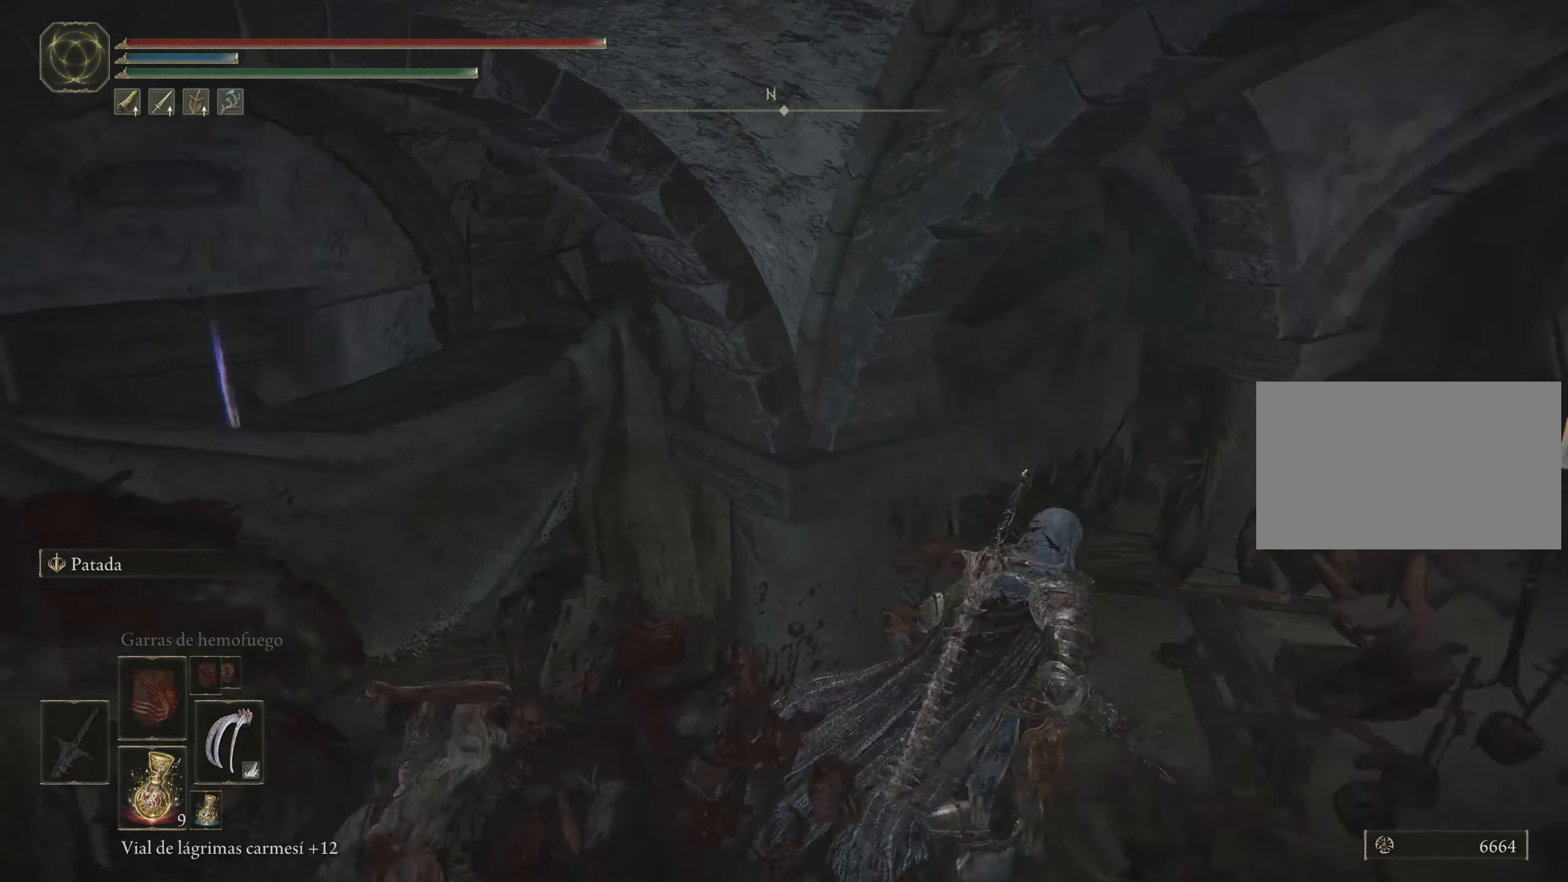
{"keys": ["d", "space", "w"], "mouse": [], "events": []}
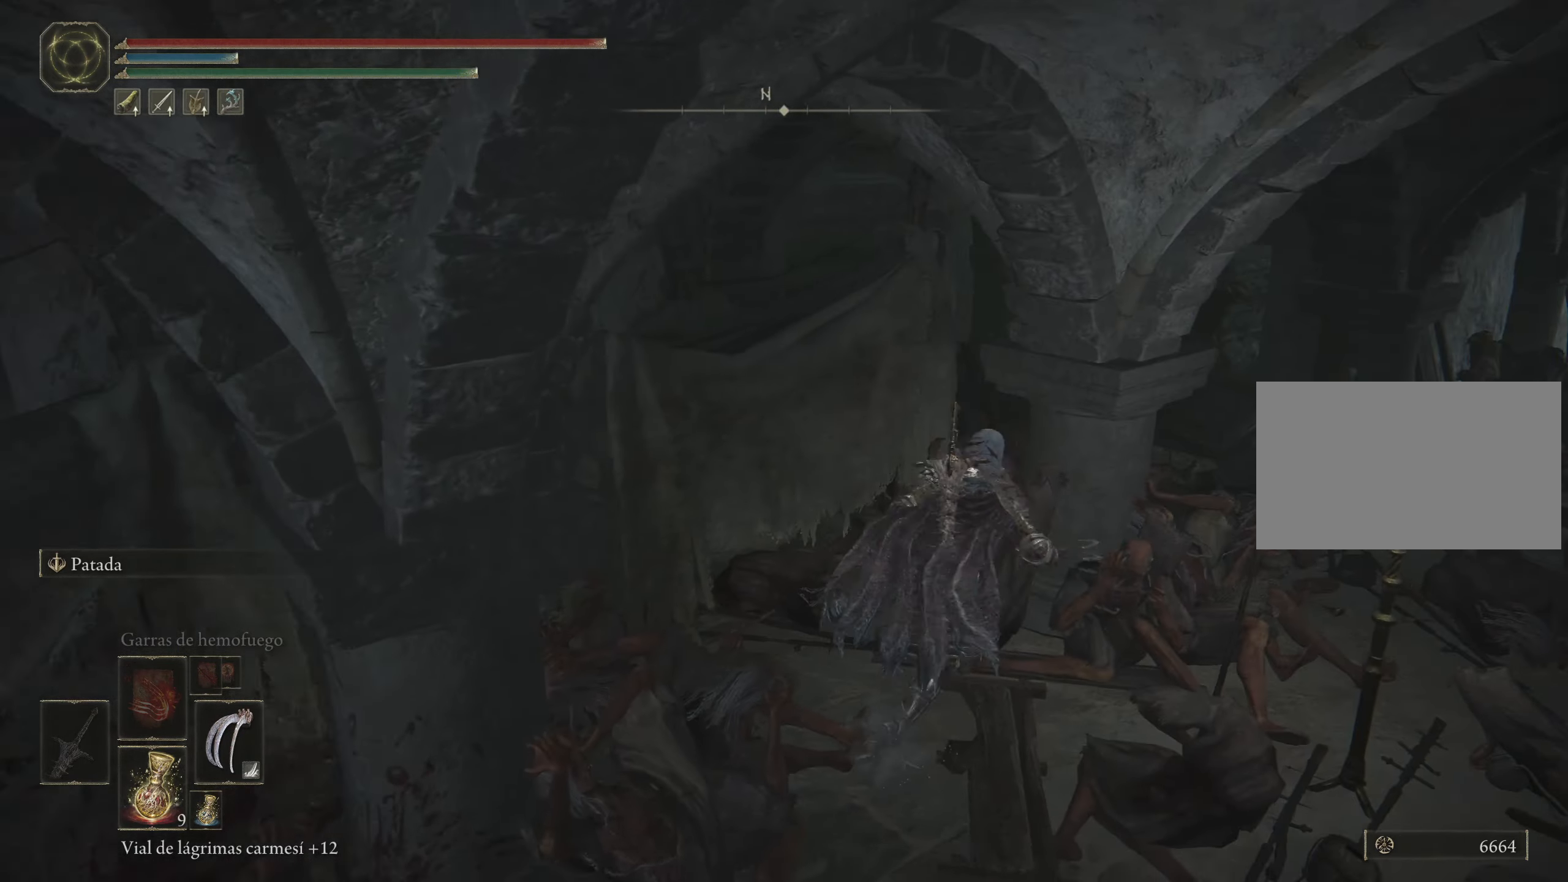
{"keys": ["d", "space", "w"], "mouse": [], "events": []}
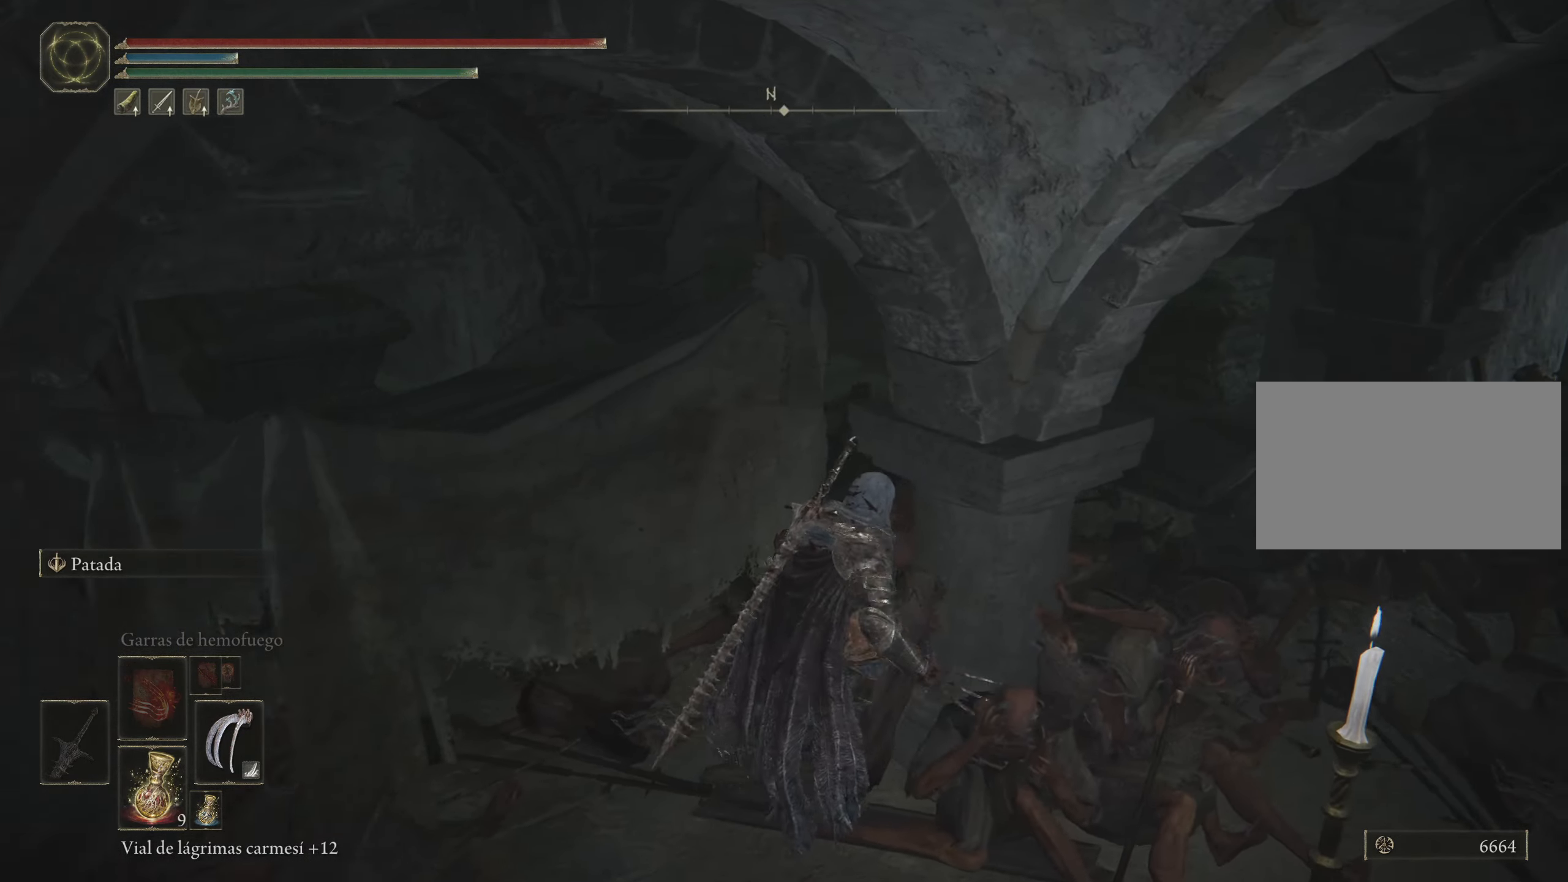
{"keys": ["space", "w"], "mouse": [], "events": [[100, "w", "up"], [284, "w", "down"], [484, "d", "up"]]}
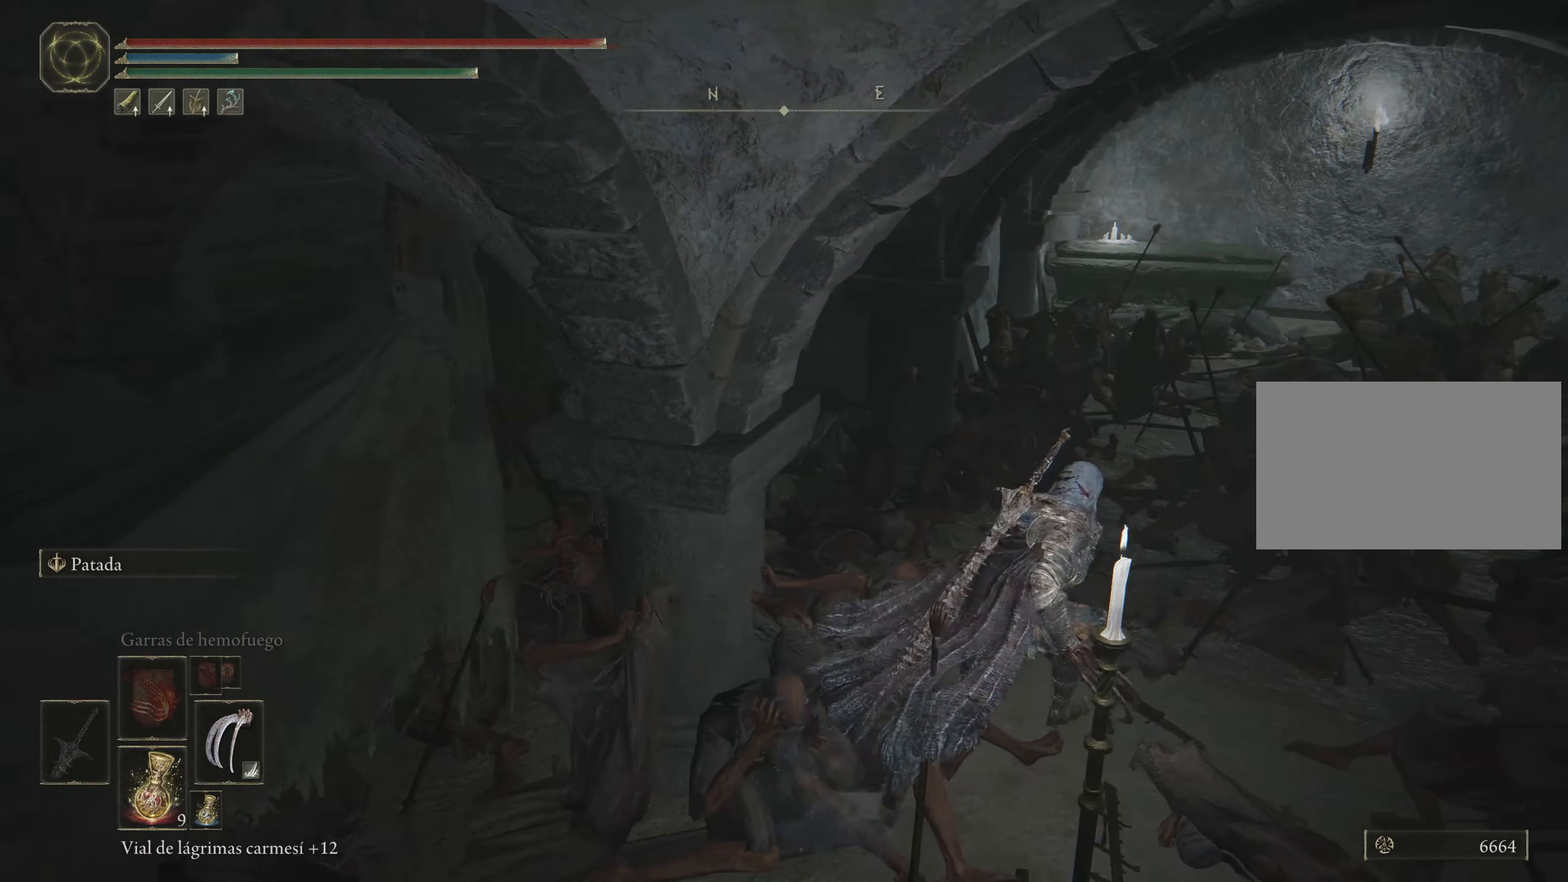
{"keys": ["space", "w"], "mouse": [], "events": []}
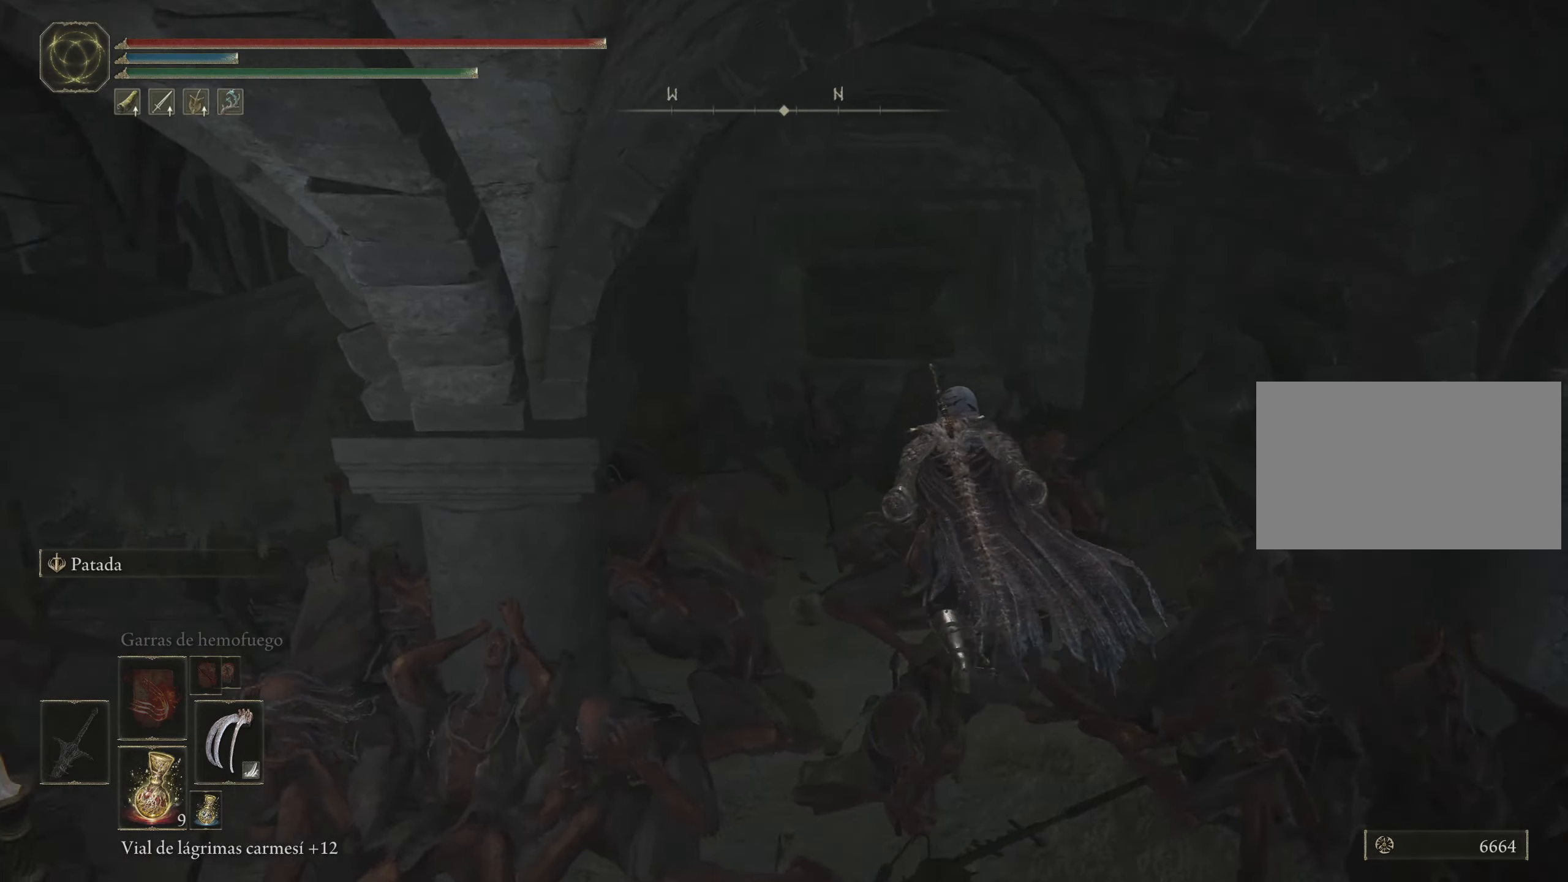
{"keys": ["f", "space", "w"], "mouse": [], "events": [[267, "f", "down"]]}
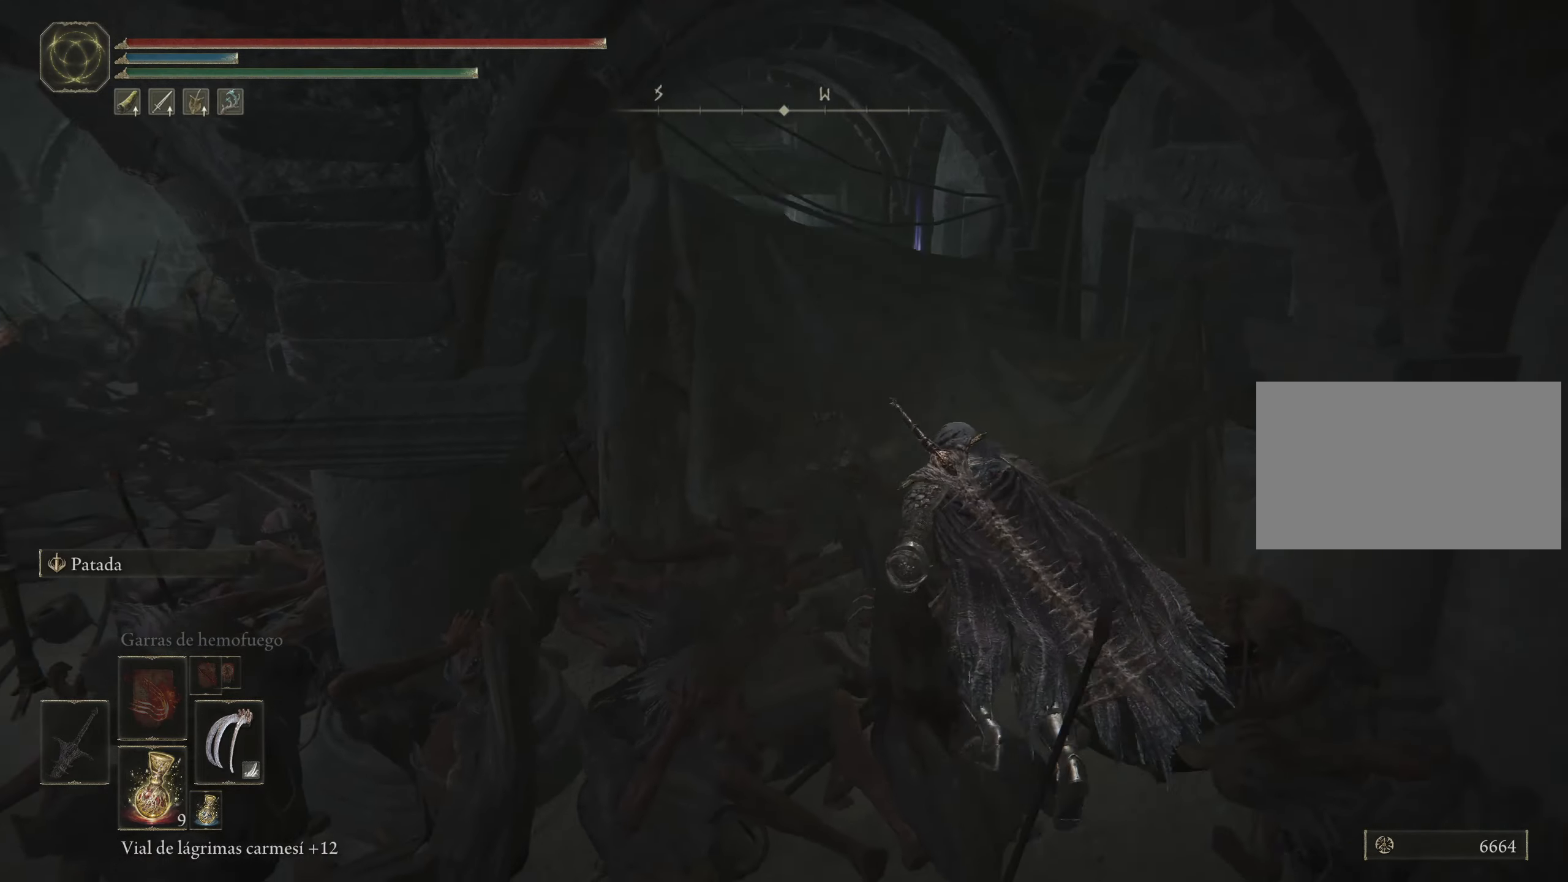
{"keys": ["f", "space", "w"], "mouse": [], "events": []}